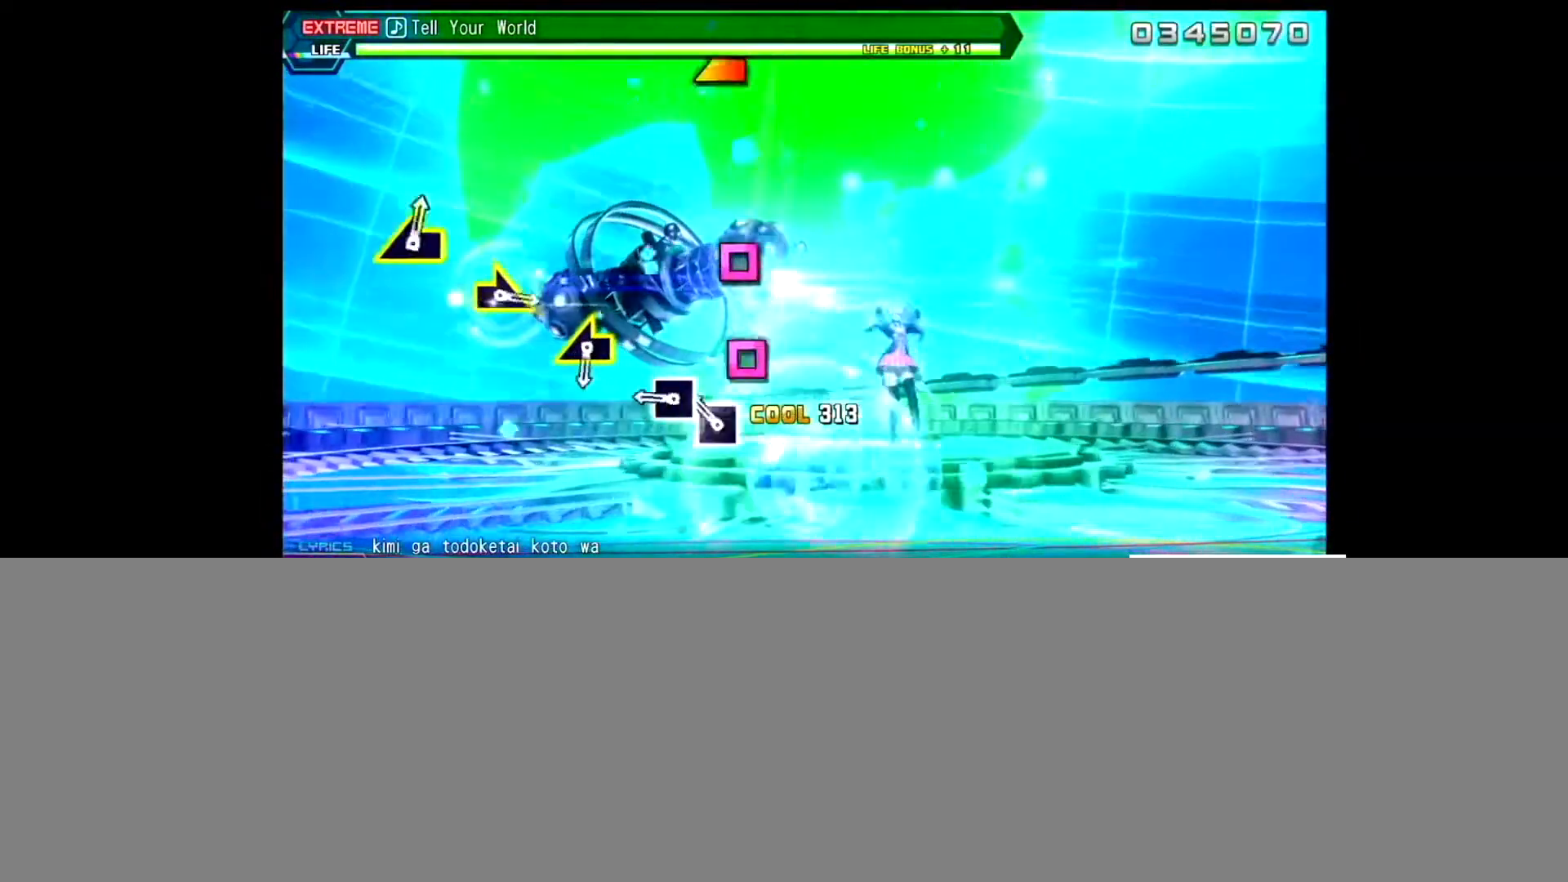
Gameplay with a controller (PlayStation layout); each line is a JSON object with the inputs held at the frame after it. "events" lists button and stick changes between this image and that frame as [ms after this image, input, new state], when the widget could be followed in between. Not read: L1 R1.
{"buttons": [], "left_stick": "center", "right_stick": "center", "events": [[167, "SQUARE", "down"], [300, "SQUARE", "up"], [367, "SQUARE", "down"], [467, "SQUARE", "up"]]}
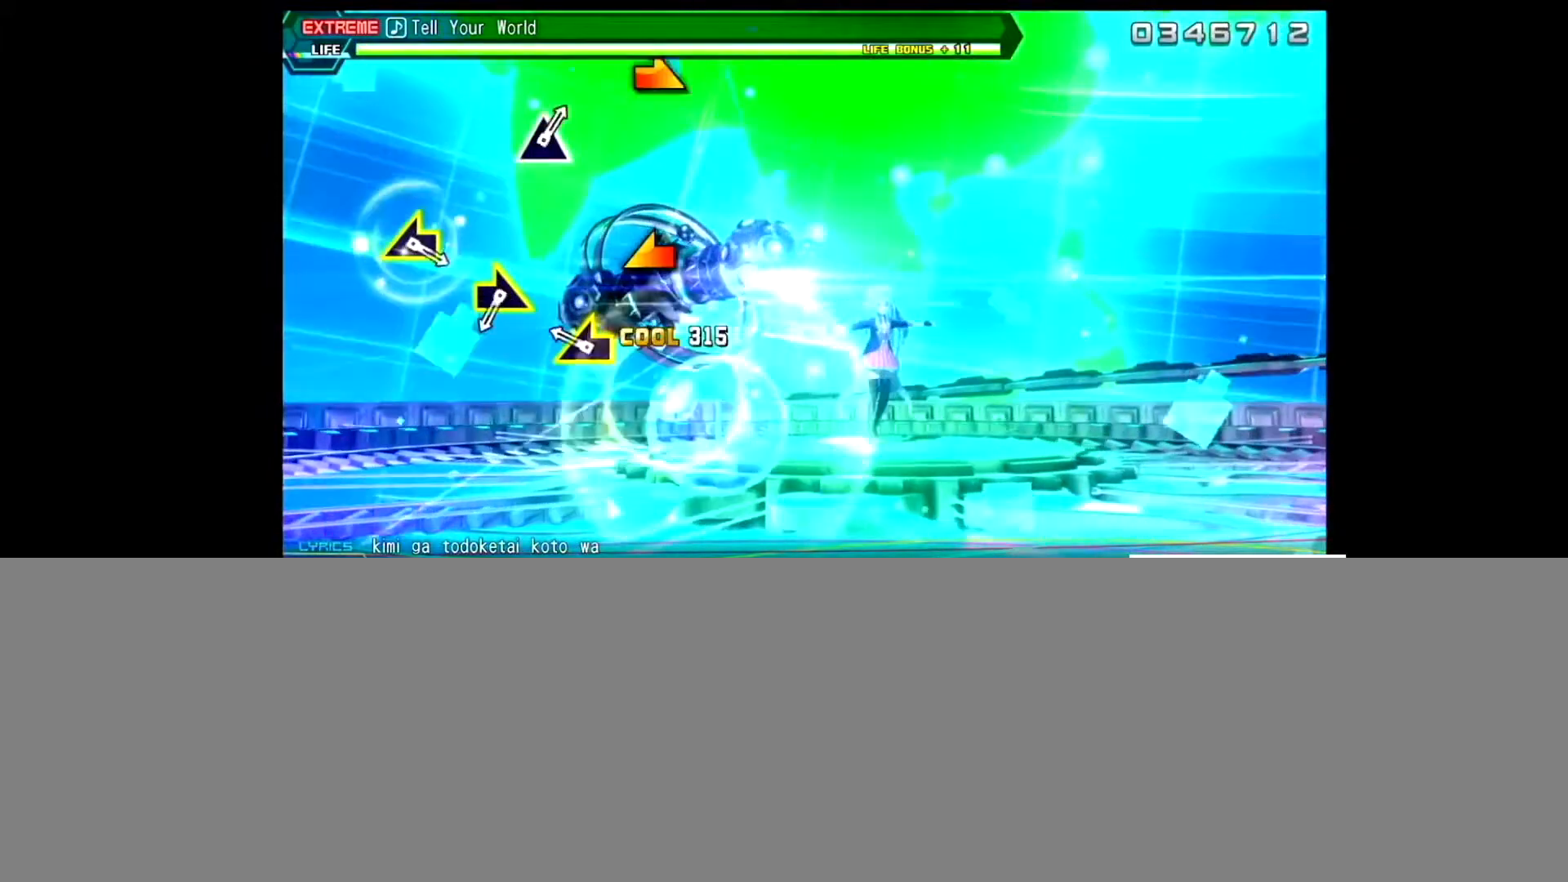
{"buttons": [], "left_stick": "center", "right_stick": "center", "events": [[267, "left_stick", "left"], [468, "left_stick", "center"]]}
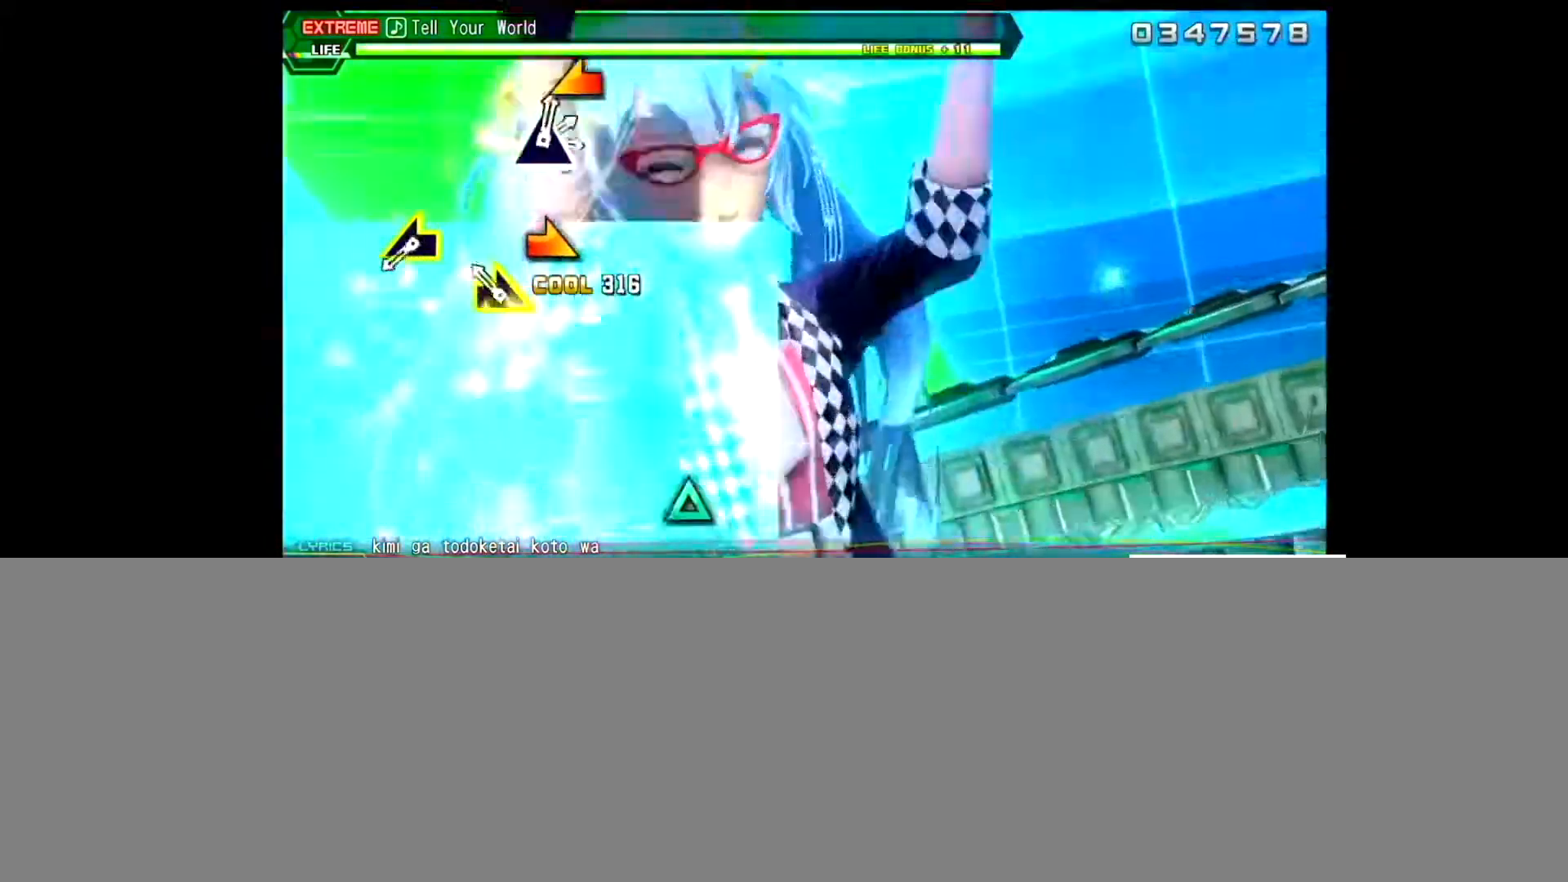
{"buttons": [], "left_stick": "center", "right_stick": "center", "events": [[167, "left_stick", "up-right"], [367, "left_stick", "center"]]}
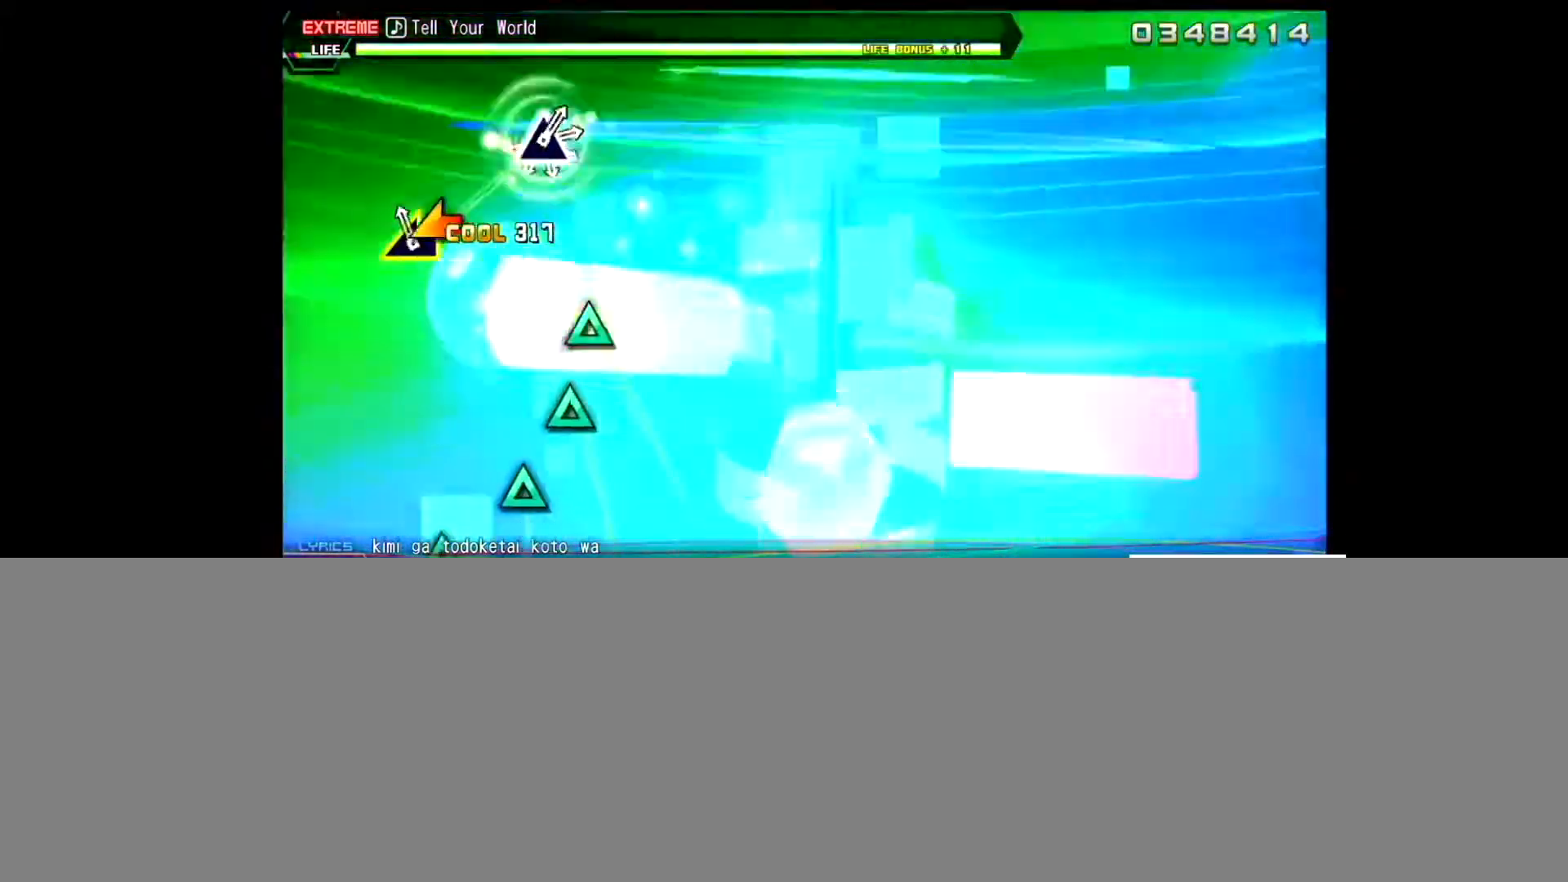
{"buttons": ["TRIANGLE"], "left_stick": "center", "right_stick": "center", "events": [[34, "left_stick", "left"], [234, "left_stick", "center"], [434, "TRIANGLE", "down"]]}
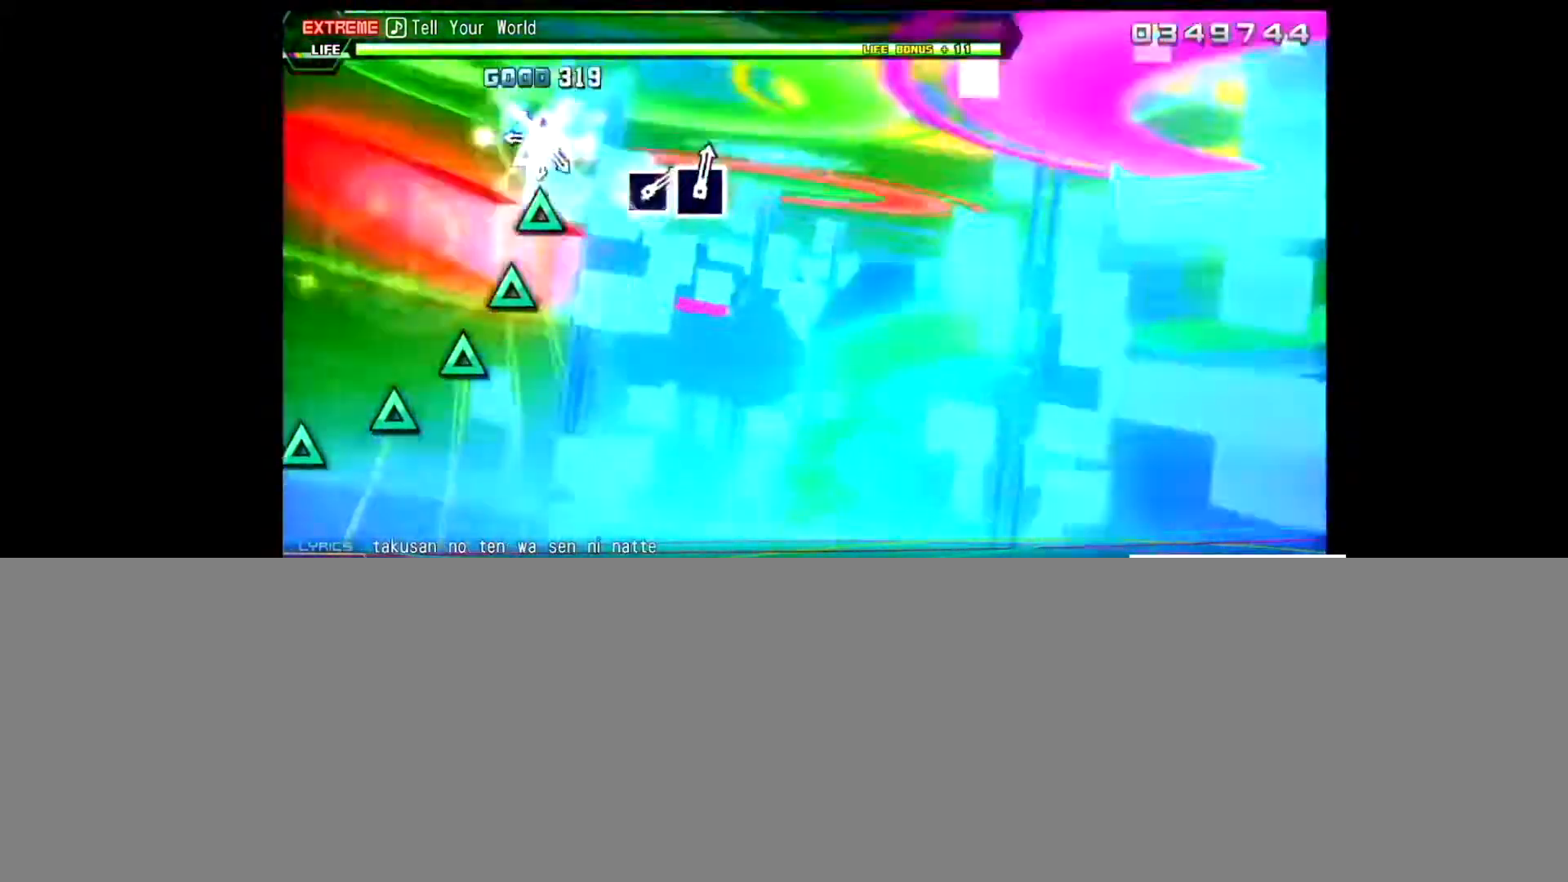
{"buttons": [], "left_stick": "center", "right_stick": "center", "events": [[67, "TRIANGLE", "up"], [133, "TRIANGLE", "down"], [267, "TRIANGLE", "up"], [367, "TRIANGLE", "down"], [467, "TRIANGLE", "up"]]}
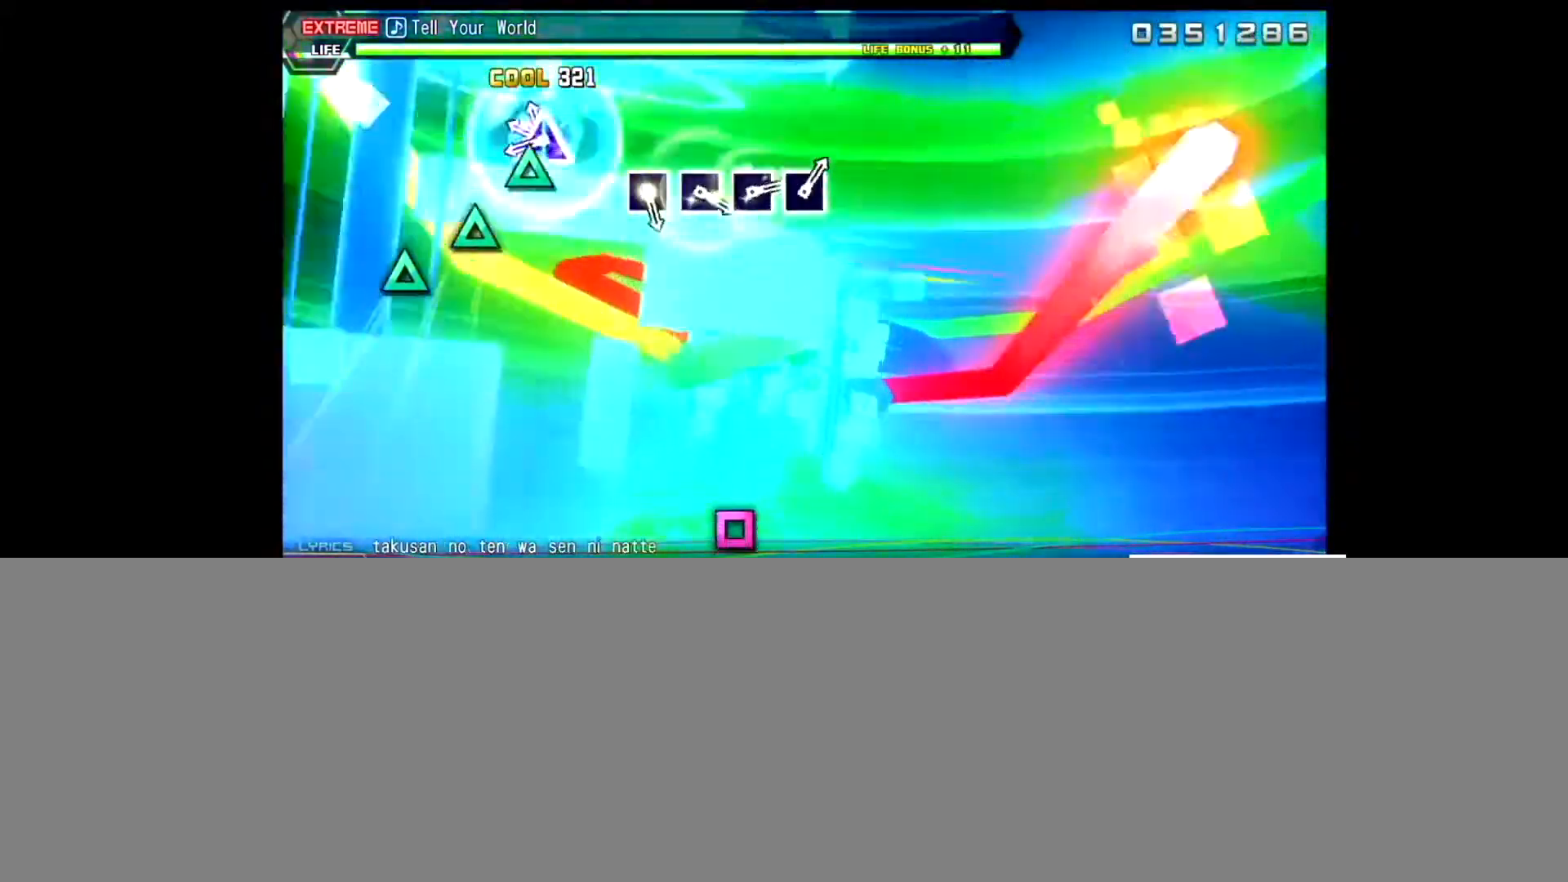
{"buttons": ["TRIANGLE"], "left_stick": "center", "right_stick": "center", "events": [[101, "TRIANGLE", "down"], [201, "TRIANGLE", "up"], [301, "TRIANGLE", "down"], [401, "TRIANGLE", "up"], [501, "TRIANGLE", "down"]]}
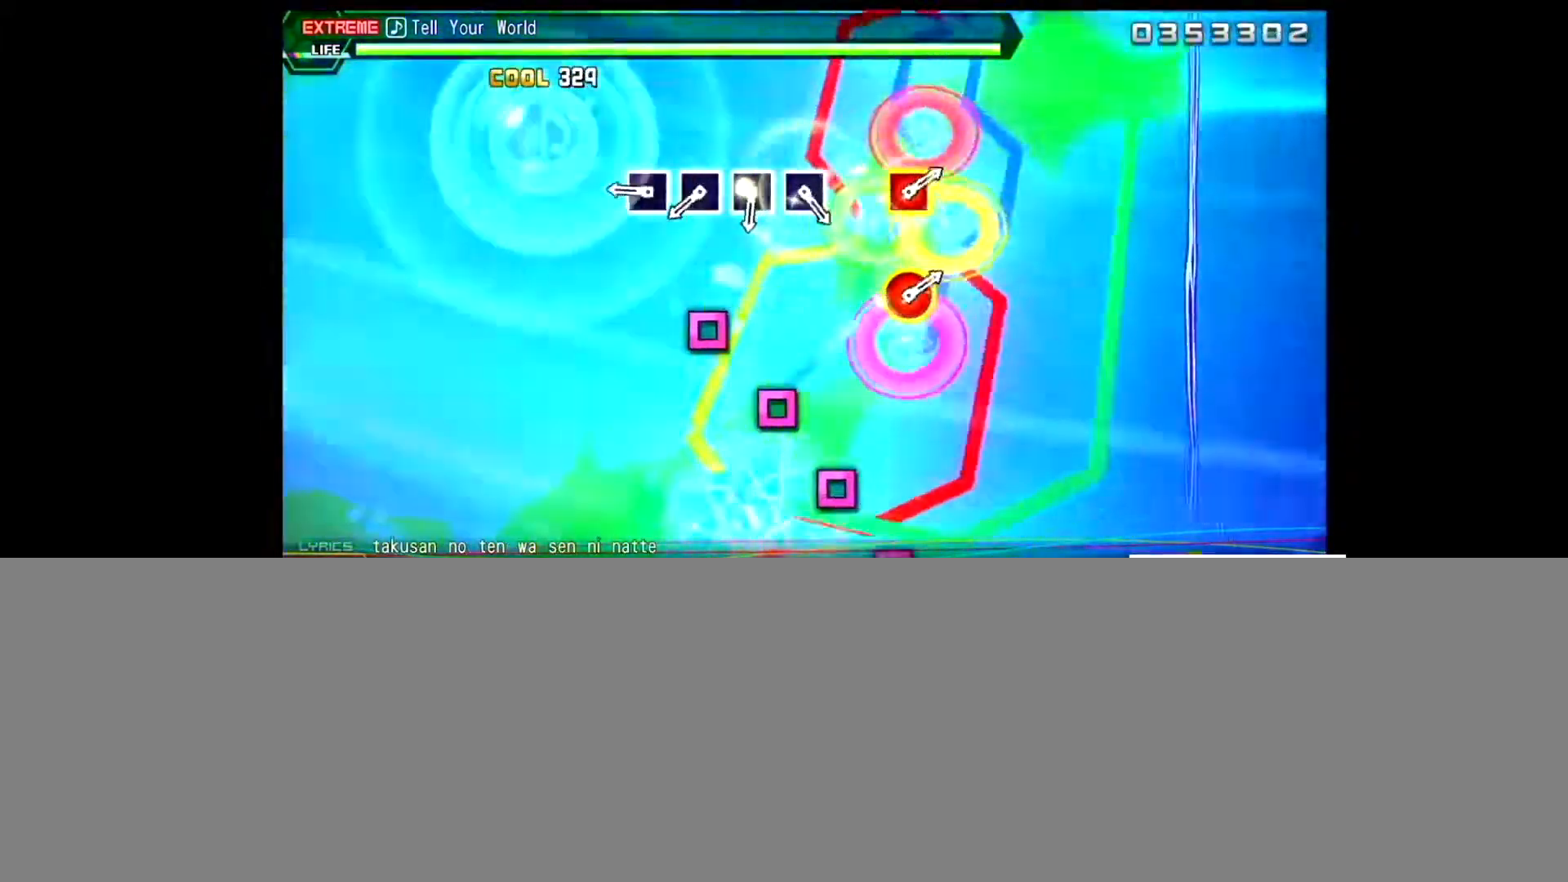
{"buttons": [], "left_stick": "center", "right_stick": "center", "events": [[100, "TRIANGLE", "up"], [367, "SQUARE", "down"], [467, "SQUARE", "up"]]}
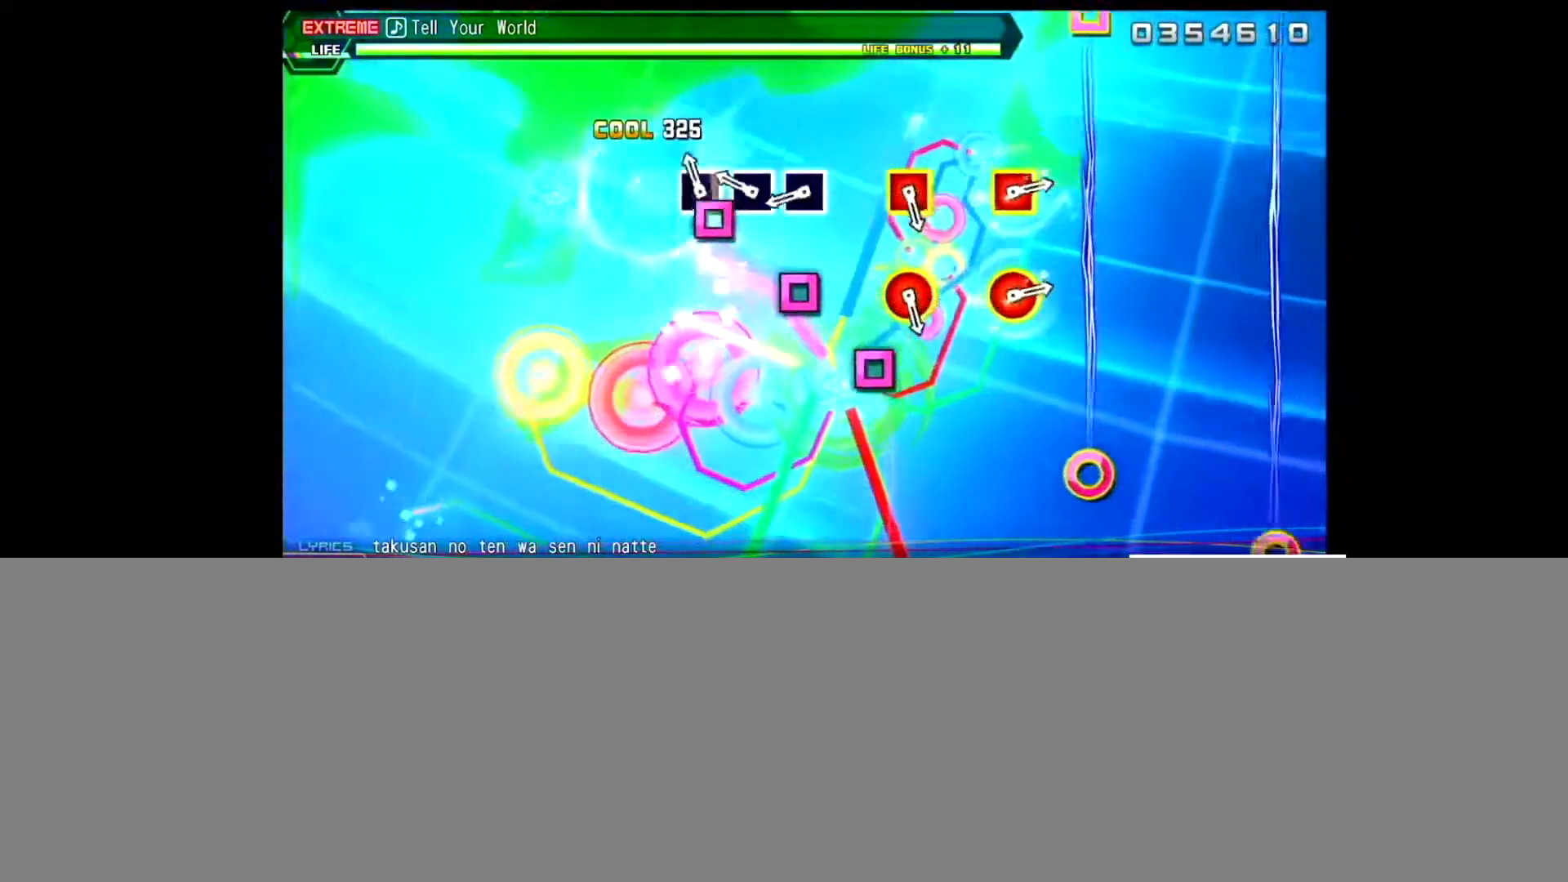
{"buttons": ["SQUARE"], "left_stick": "center", "right_stick": "center", "events": [[67, "SQUARE", "down"], [167, "SQUARE", "up"], [267, "SQUARE", "down"], [401, "SQUARE", "up"], [501, "SQUARE", "down"]]}
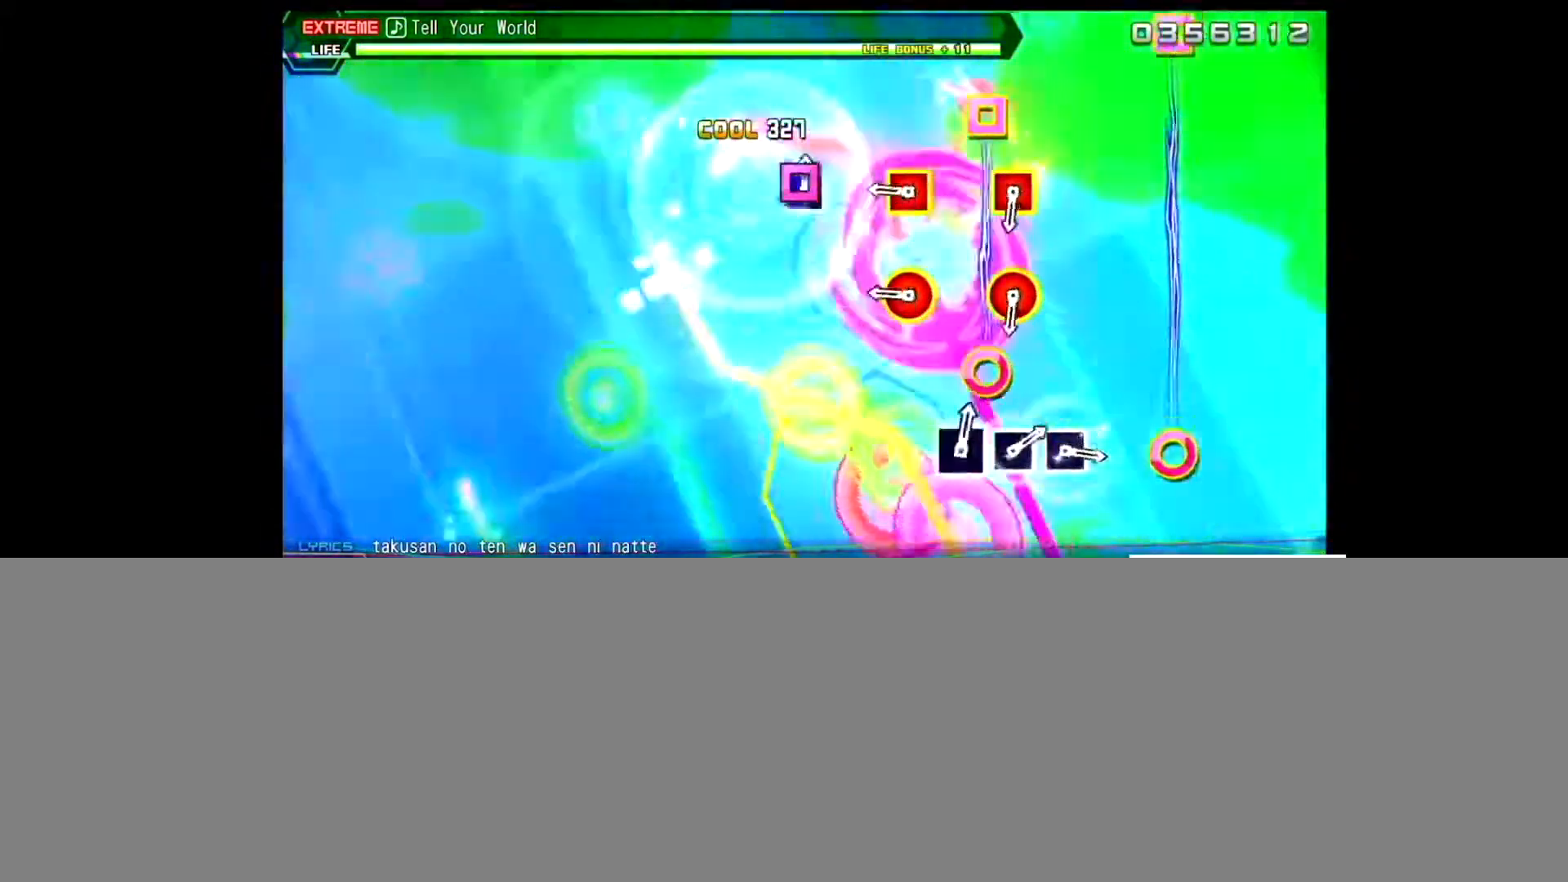
{"buttons": ["CIRCLE", "DPAD_LEFT"], "left_stick": "center", "right_stick": "center", "events": [[133, "SQUARE", "up"], [400, "DPAD_LEFT", "down"], [434, "CIRCLE", "down"]]}
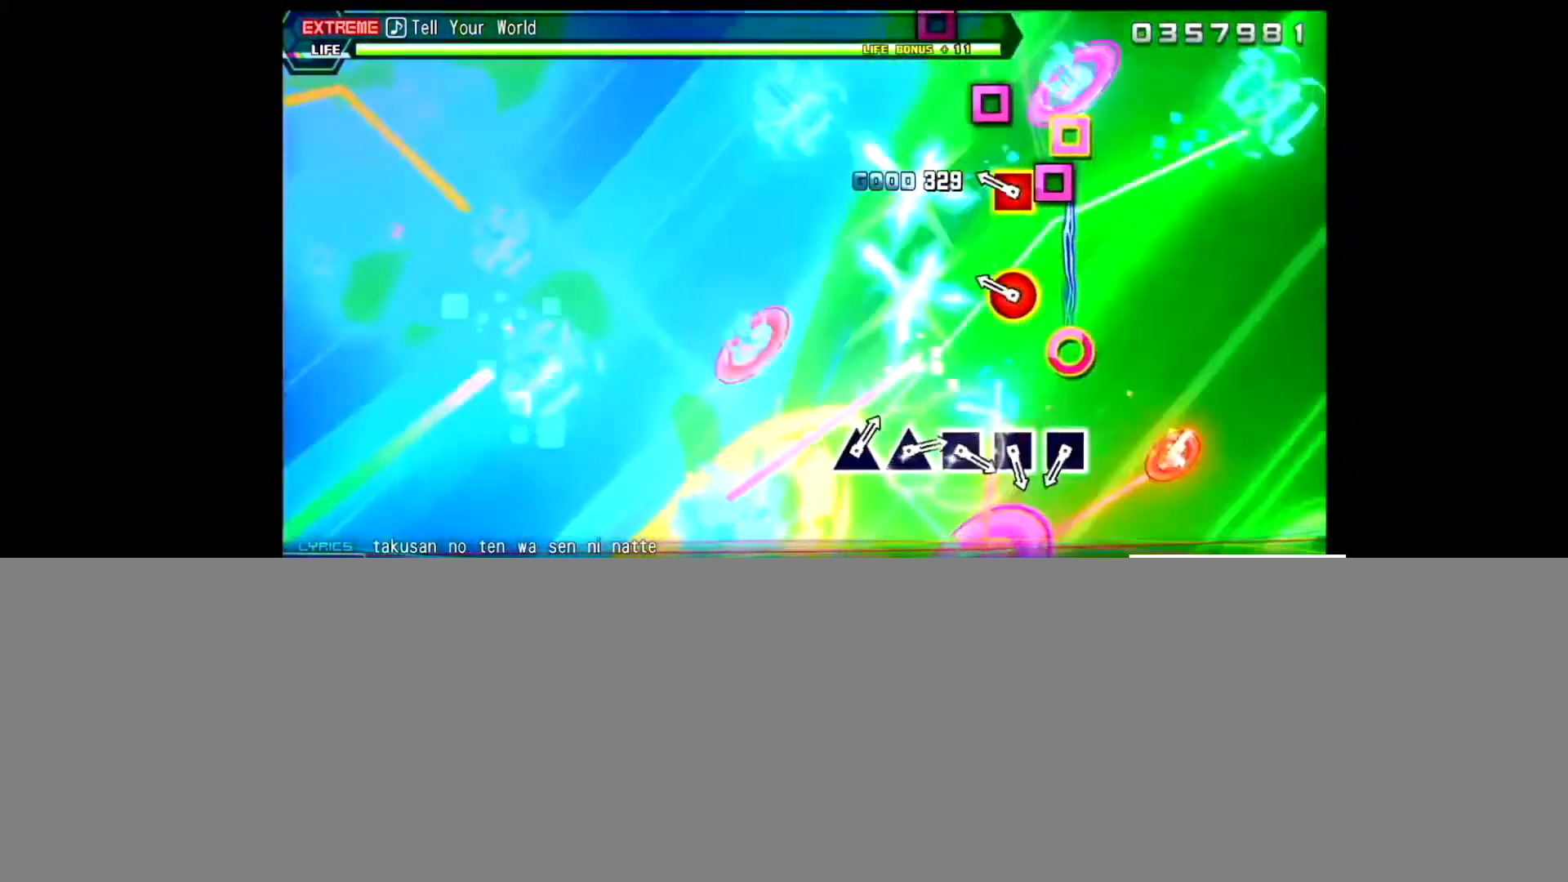
{"buttons": [], "left_stick": "center", "right_stick": "center", "events": [[67, "CIRCLE", "up"], [67, "DPAD_LEFT", "up"], [267, "CIRCLE", "down"], [267, "DPAD_LEFT", "down"], [401, "DPAD_LEFT", "up"], [434, "CIRCLE", "up"]]}
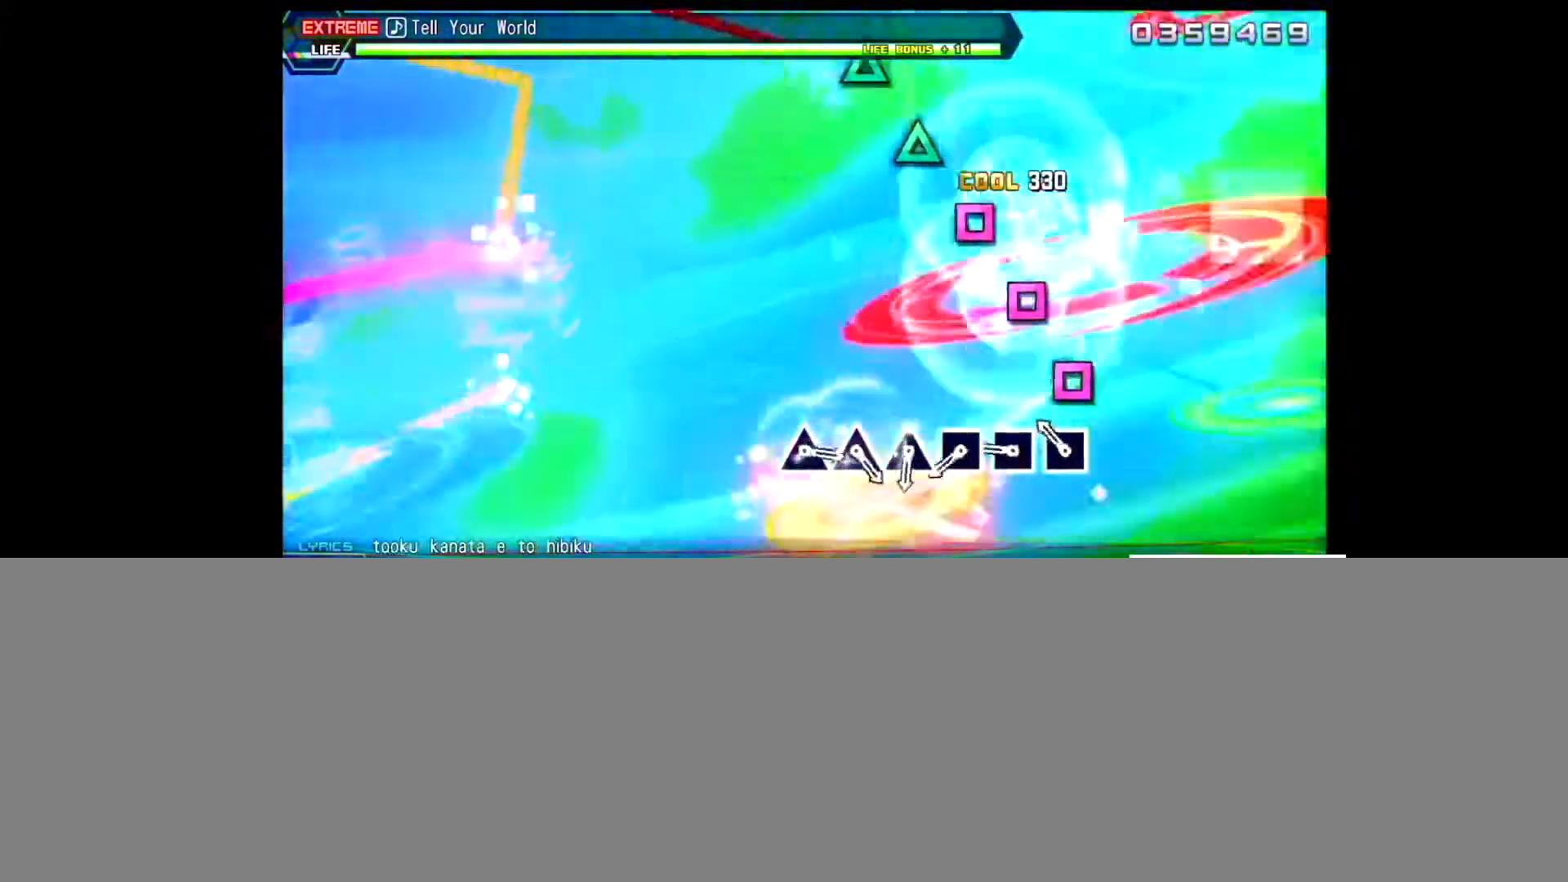
{"buttons": ["SQUARE"], "left_stick": "center", "right_stick": "center", "events": [[167, "SQUARE", "down"], [267, "SQUARE", "up"], [367, "SQUARE", "down"]]}
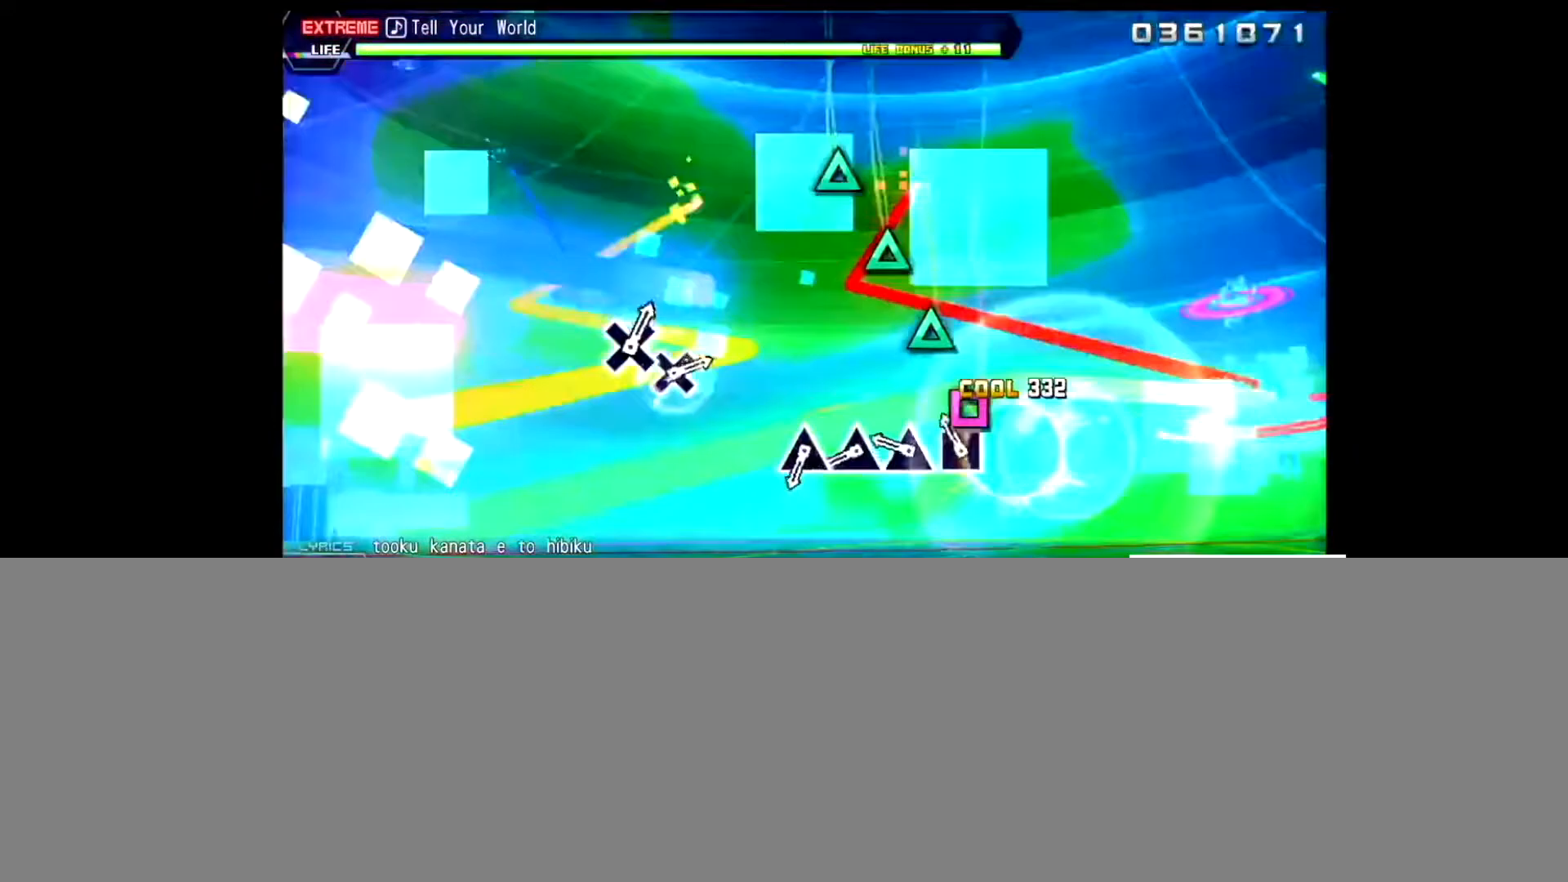
{"buttons": [], "left_stick": "center", "right_stick": "center", "events": [[33, "SQUARE", "up"], [134, "SQUARE", "down"], [234, "SQUARE", "up"], [334, "TRIANGLE", "down"], [434, "TRIANGLE", "up"]]}
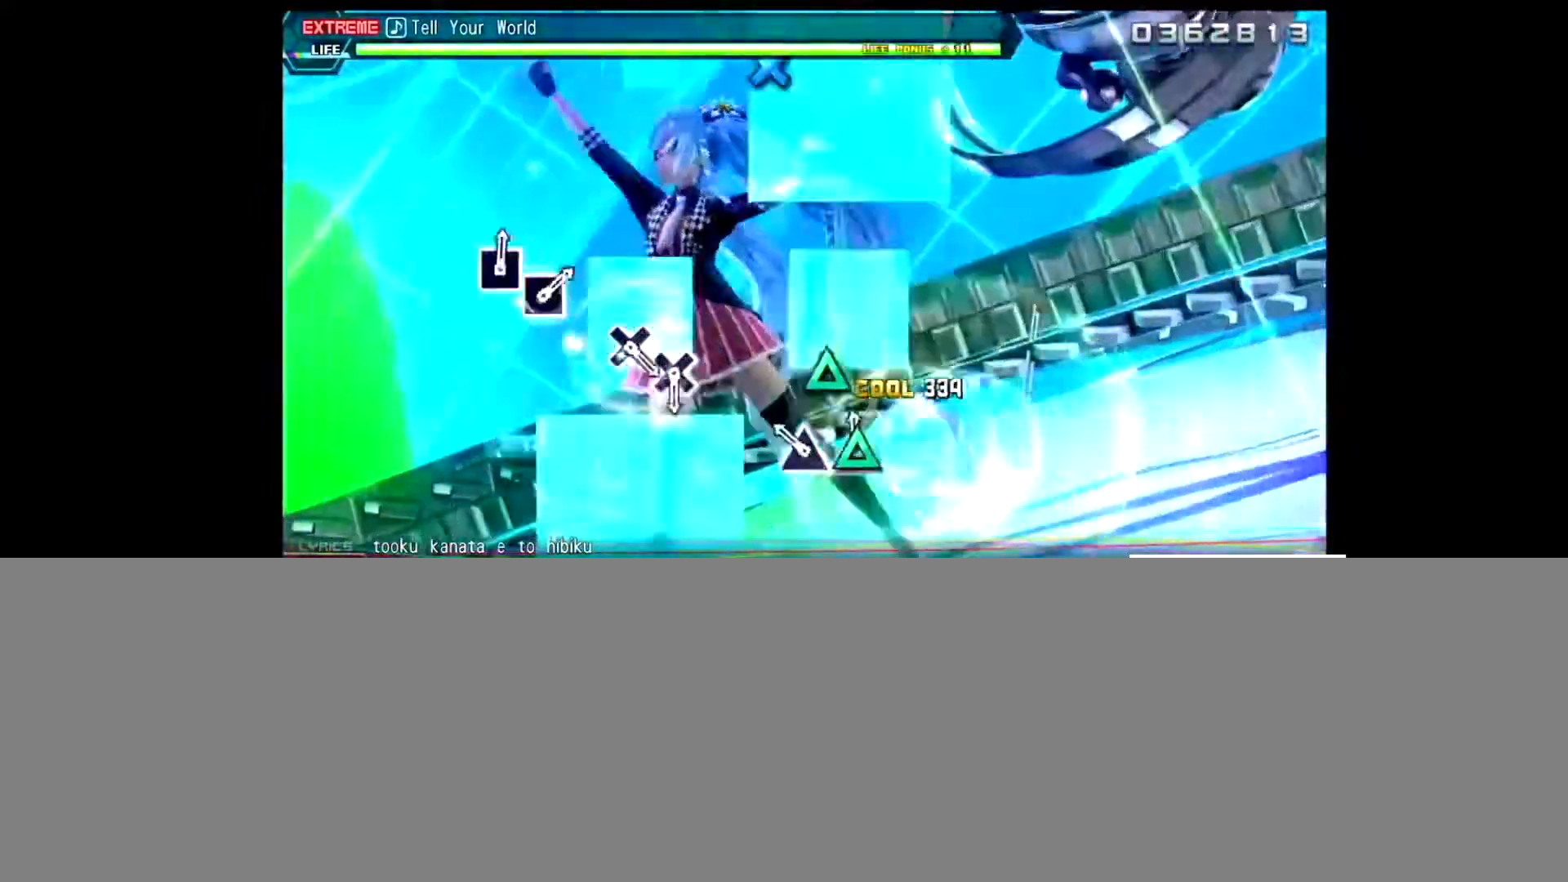
{"buttons": [], "left_stick": "center", "right_stick": "center", "events": [[33, "TRIANGLE", "down"], [133, "TRIANGLE", "up"], [200, "TRIANGLE", "down"], [333, "TRIANGLE", "up"]]}
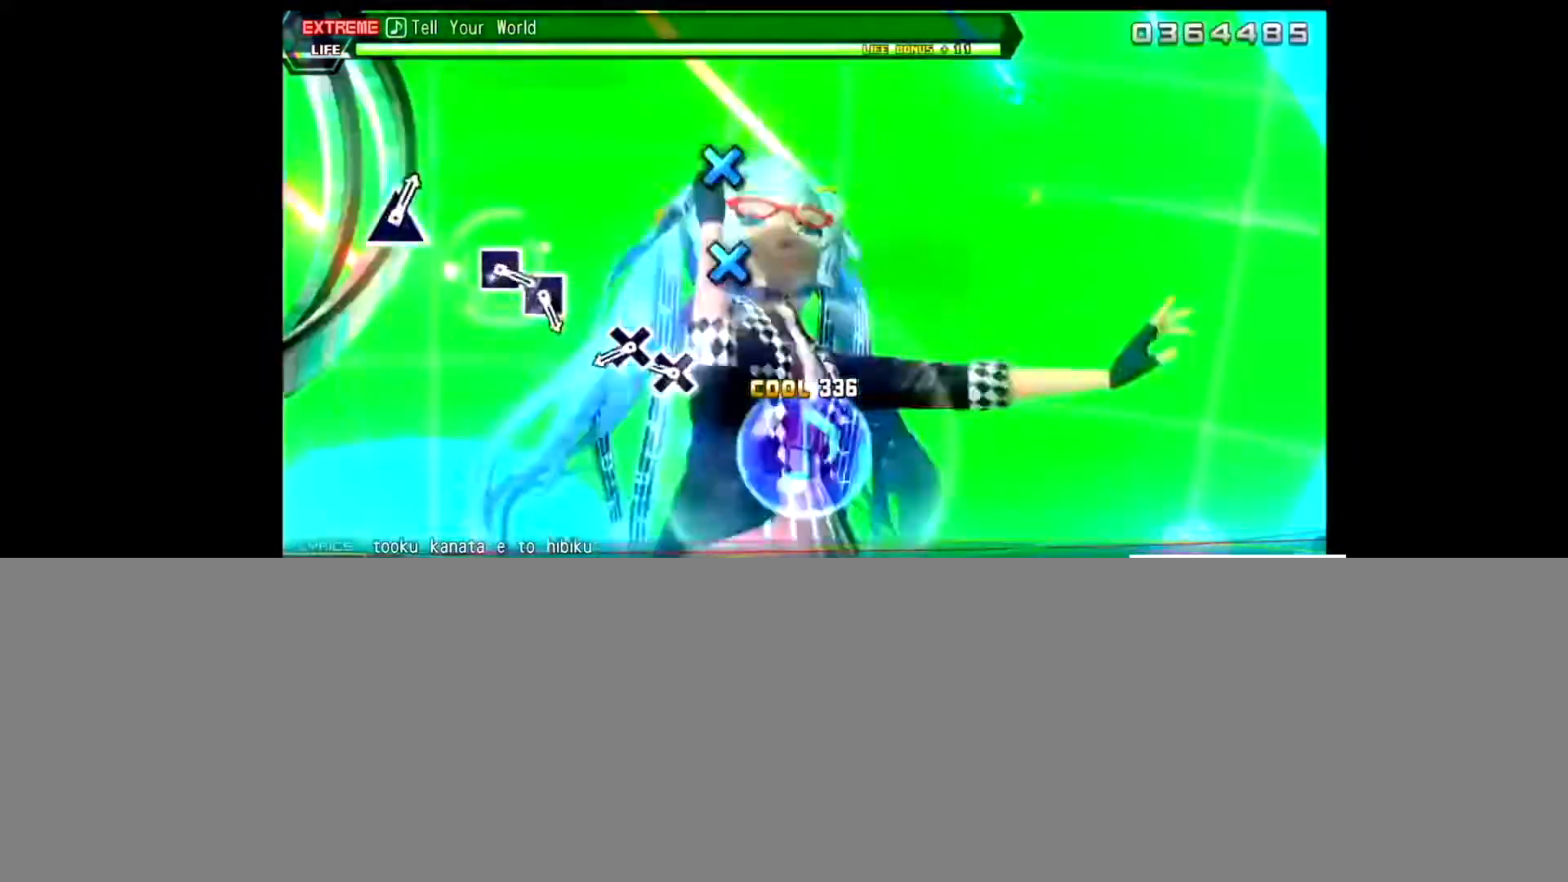
{"buttons": ["CROSS"], "left_stick": "center", "right_stick": "center", "events": [[267, "CROSS", "down"], [400, "CROSS", "up"], [467, "CROSS", "down"]]}
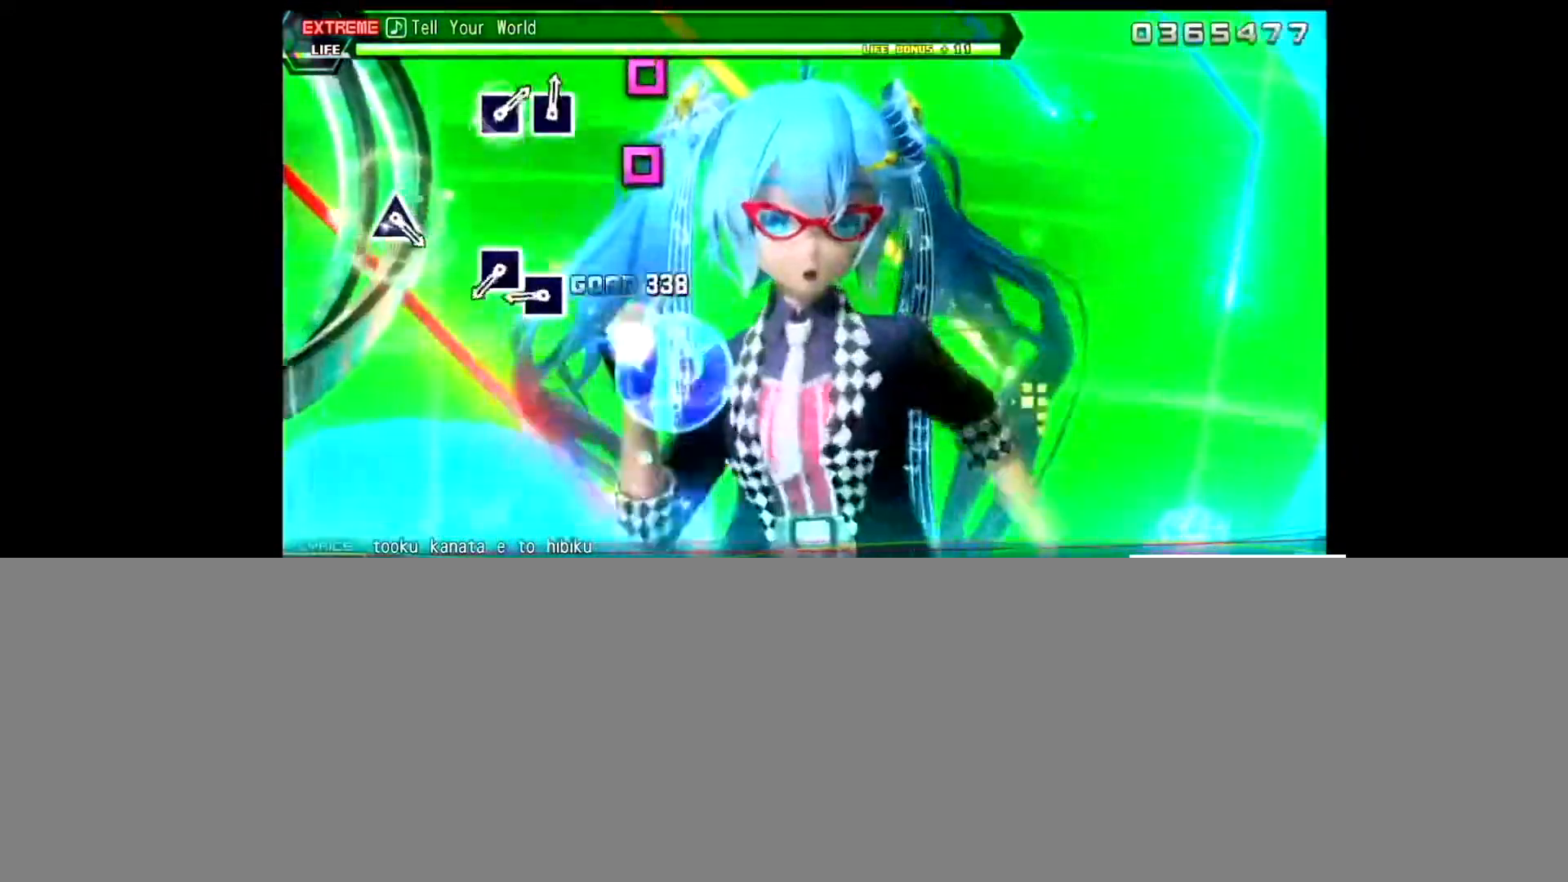
{"buttons": [], "left_stick": "center", "right_stick": "center", "events": [[100, "CROSS", "up"], [400, "SQUARE", "down"], [500, "SQUARE", "up"]]}
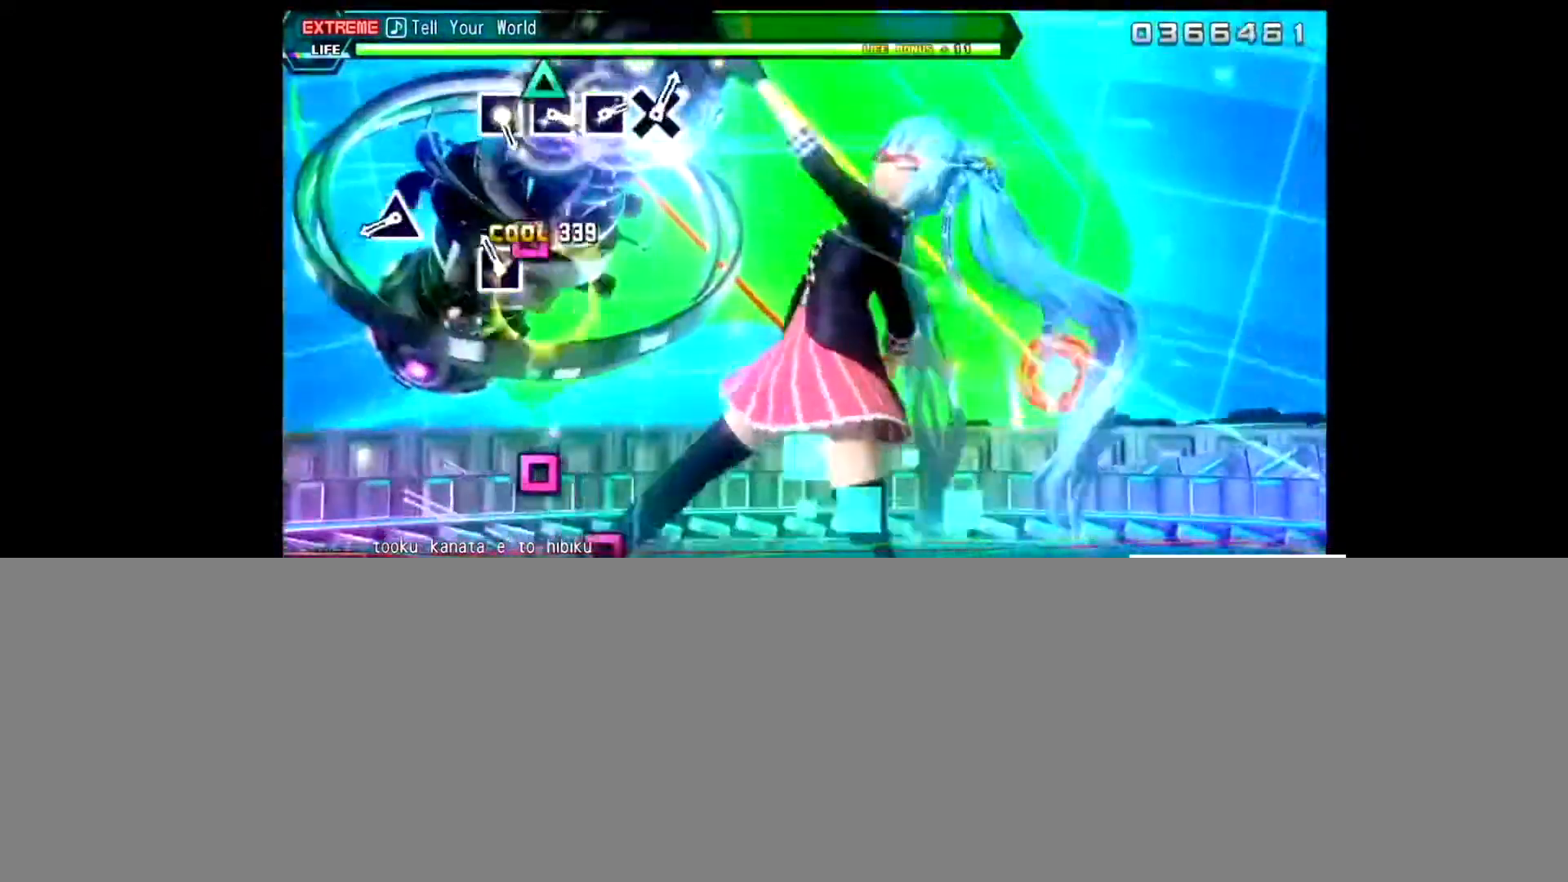
{"buttons": ["TRIANGLE"], "left_stick": "center", "right_stick": "center", "events": [[100, "SQUARE", "down"], [234, "SQUARE", "up"], [501, "TRIANGLE", "down"]]}
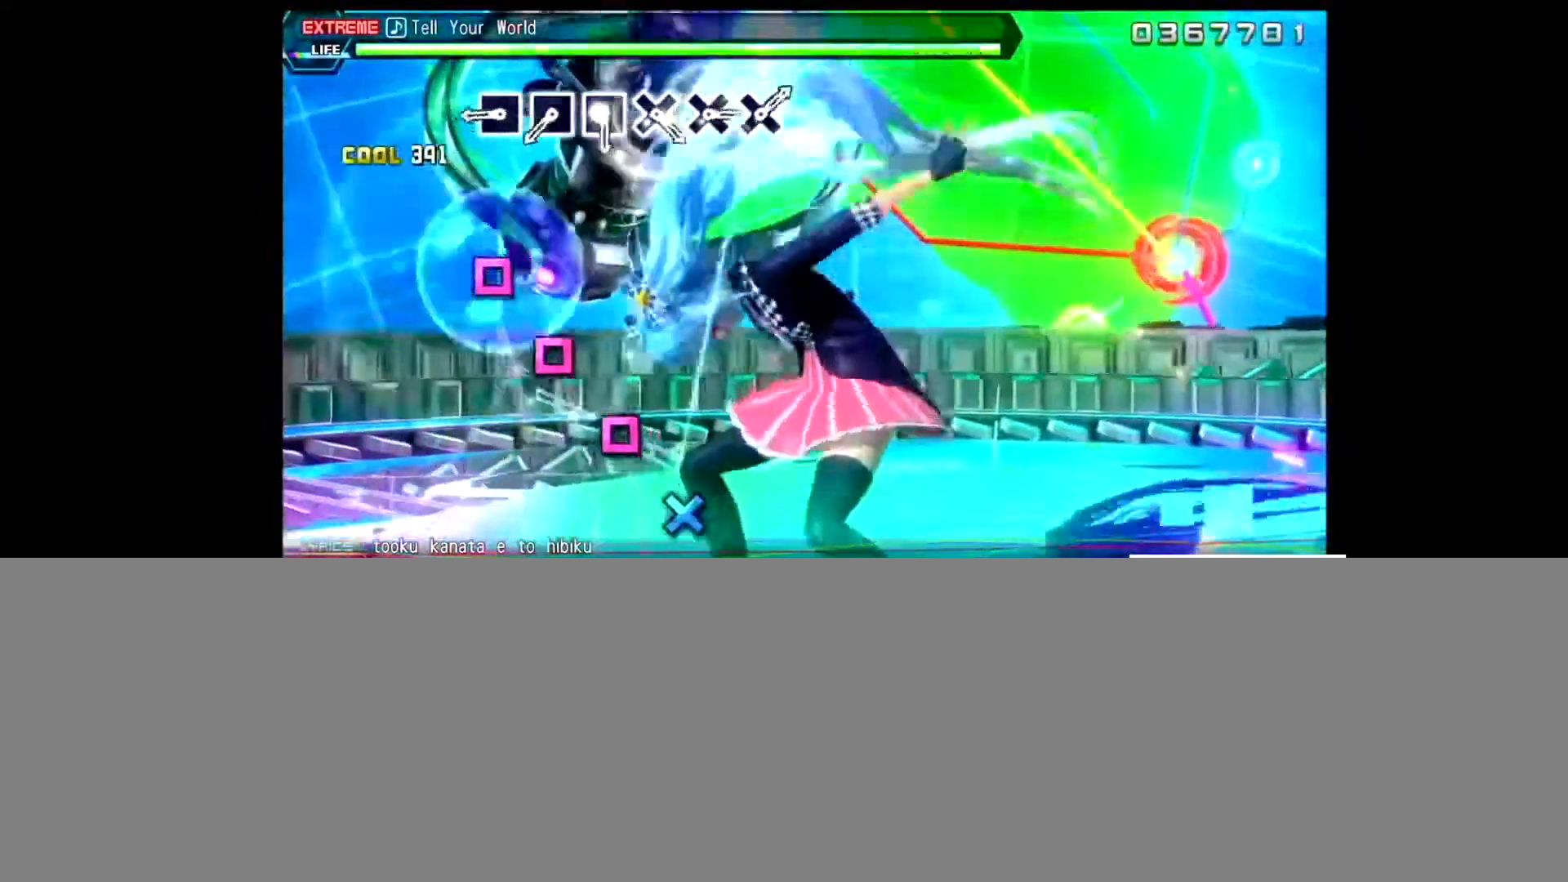
{"buttons": ["SQUARE"], "left_stick": "center", "right_stick": "center", "events": [[133, "TRIANGLE", "up"], [433, "SQUARE", "down"]]}
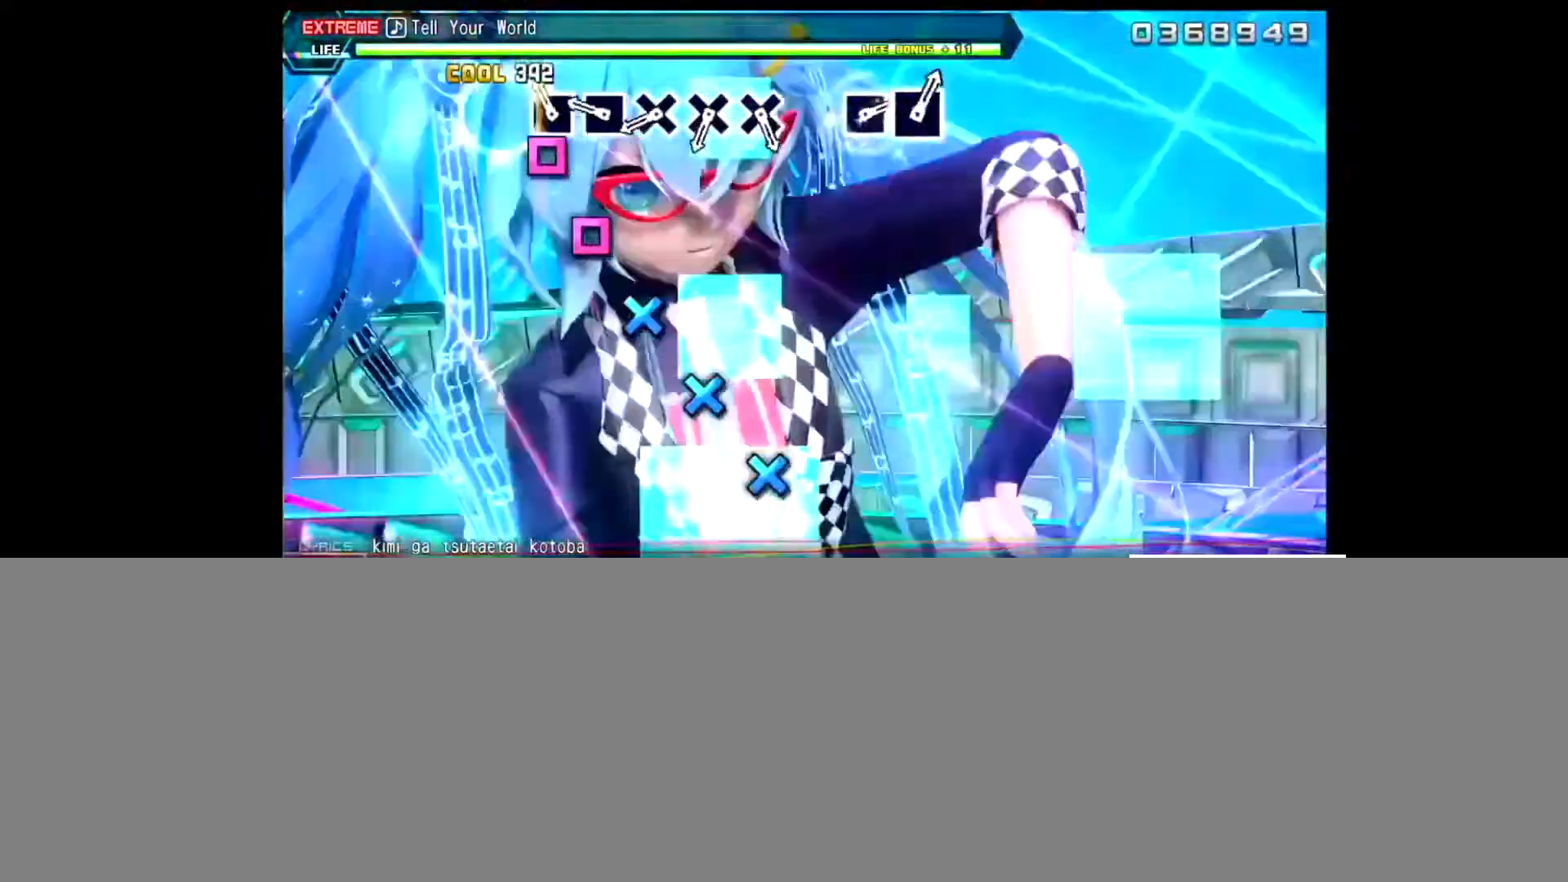
{"buttons": [], "left_stick": "center", "right_stick": "center", "events": [[33, "SQUARE", "up"], [133, "SQUARE", "down"], [234, "SQUARE", "up"], [334, "SQUARE", "down"], [434, "SQUARE", "up"]]}
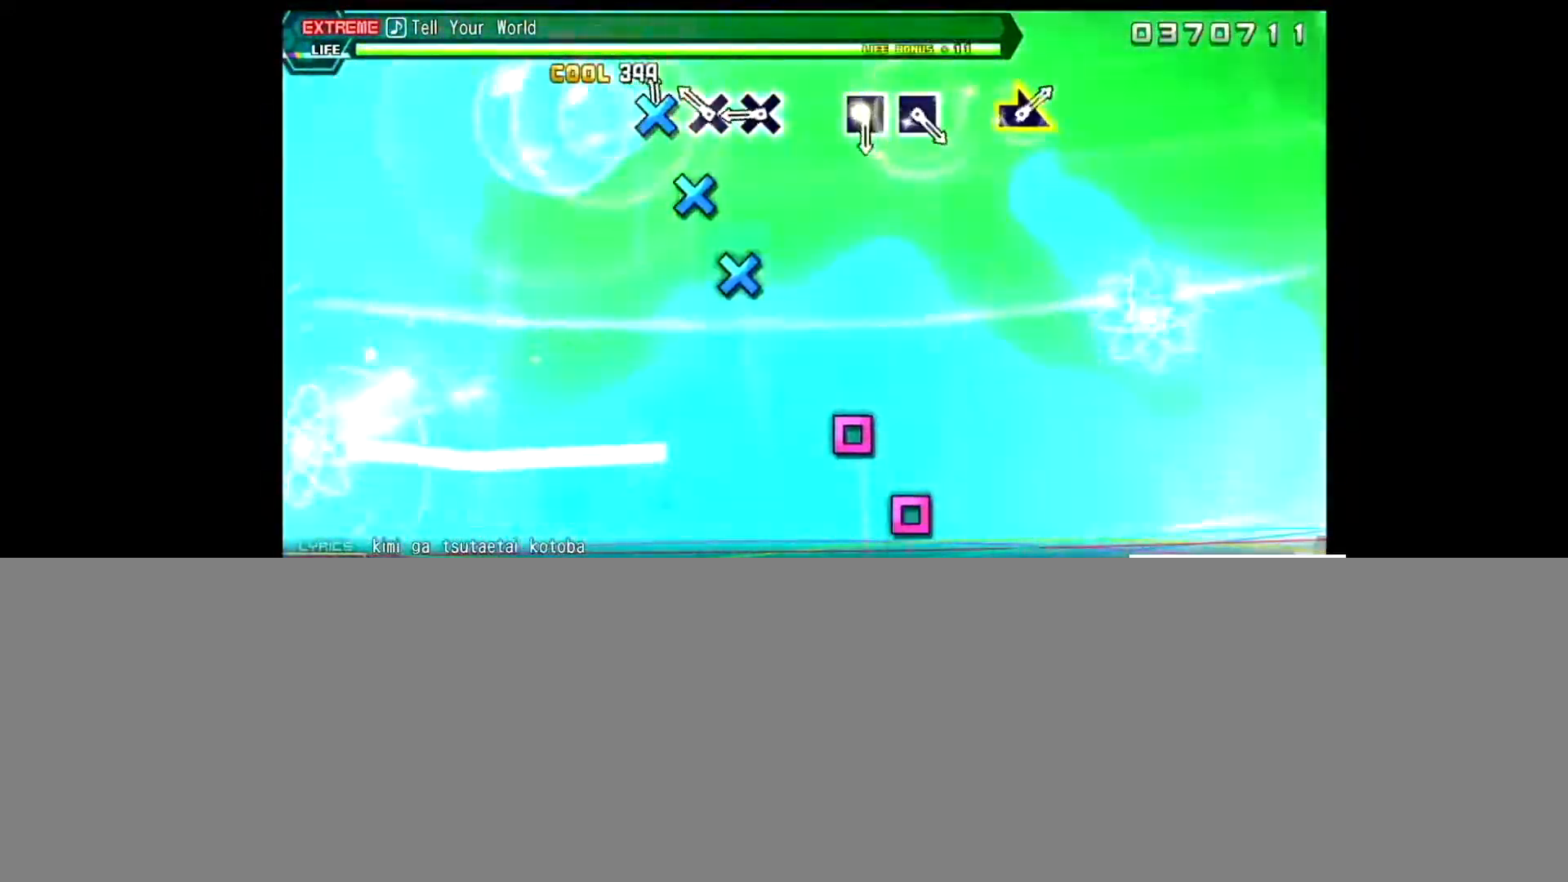
{"buttons": ["CROSS"], "left_stick": "center", "right_stick": "center", "events": [[33, "CROSS", "down"], [133, "CROSS", "up"], [200, "CROSS", "down"], [333, "CROSS", "up"], [433, "CROSS", "down"]]}
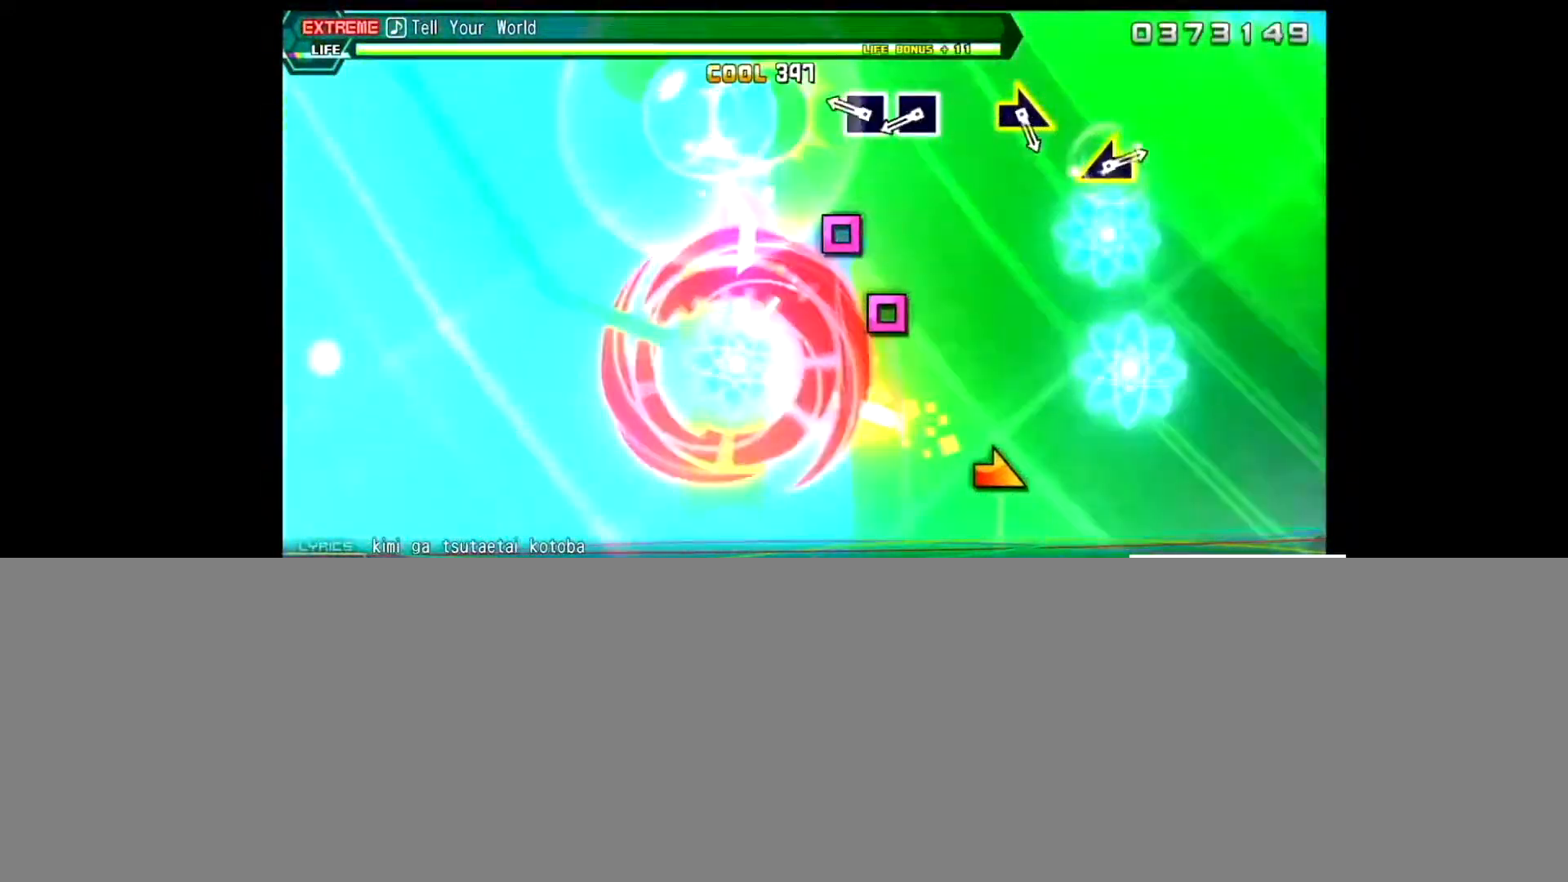
{"buttons": ["SQUARE"], "left_stick": "center", "right_stick": "center", "events": [[67, "CROSS", "up"], [334, "SQUARE", "down"], [434, "SQUARE", "up"], [501, "SQUARE", "down"]]}
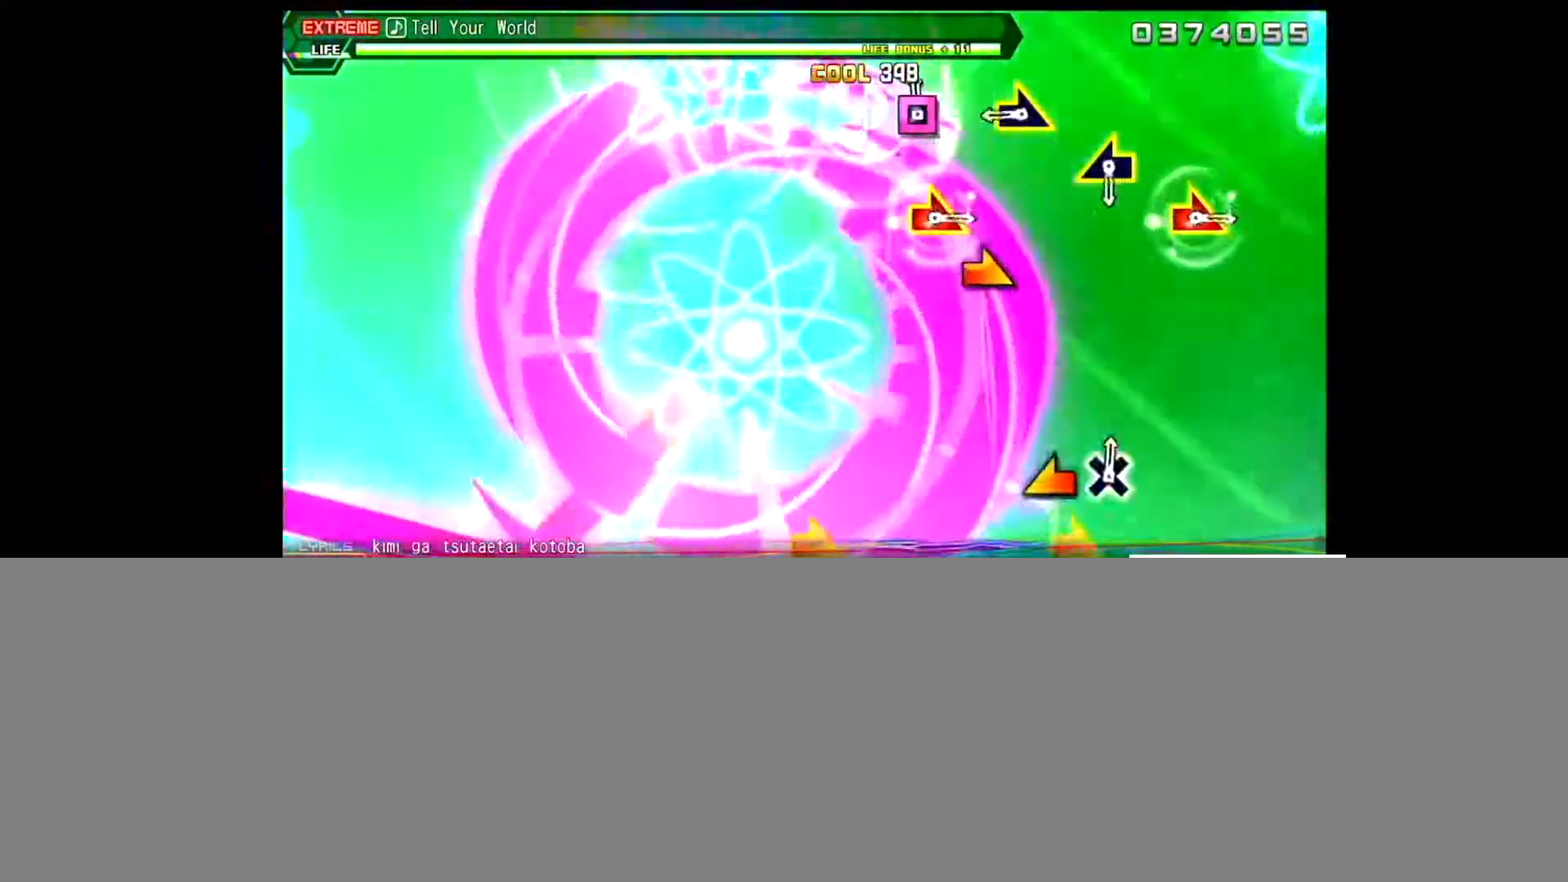
{"buttons": [], "left_stick": "right", "right_stick": "center", "events": [[166, "SQUARE", "up"], [400, "left_stick", "right"]]}
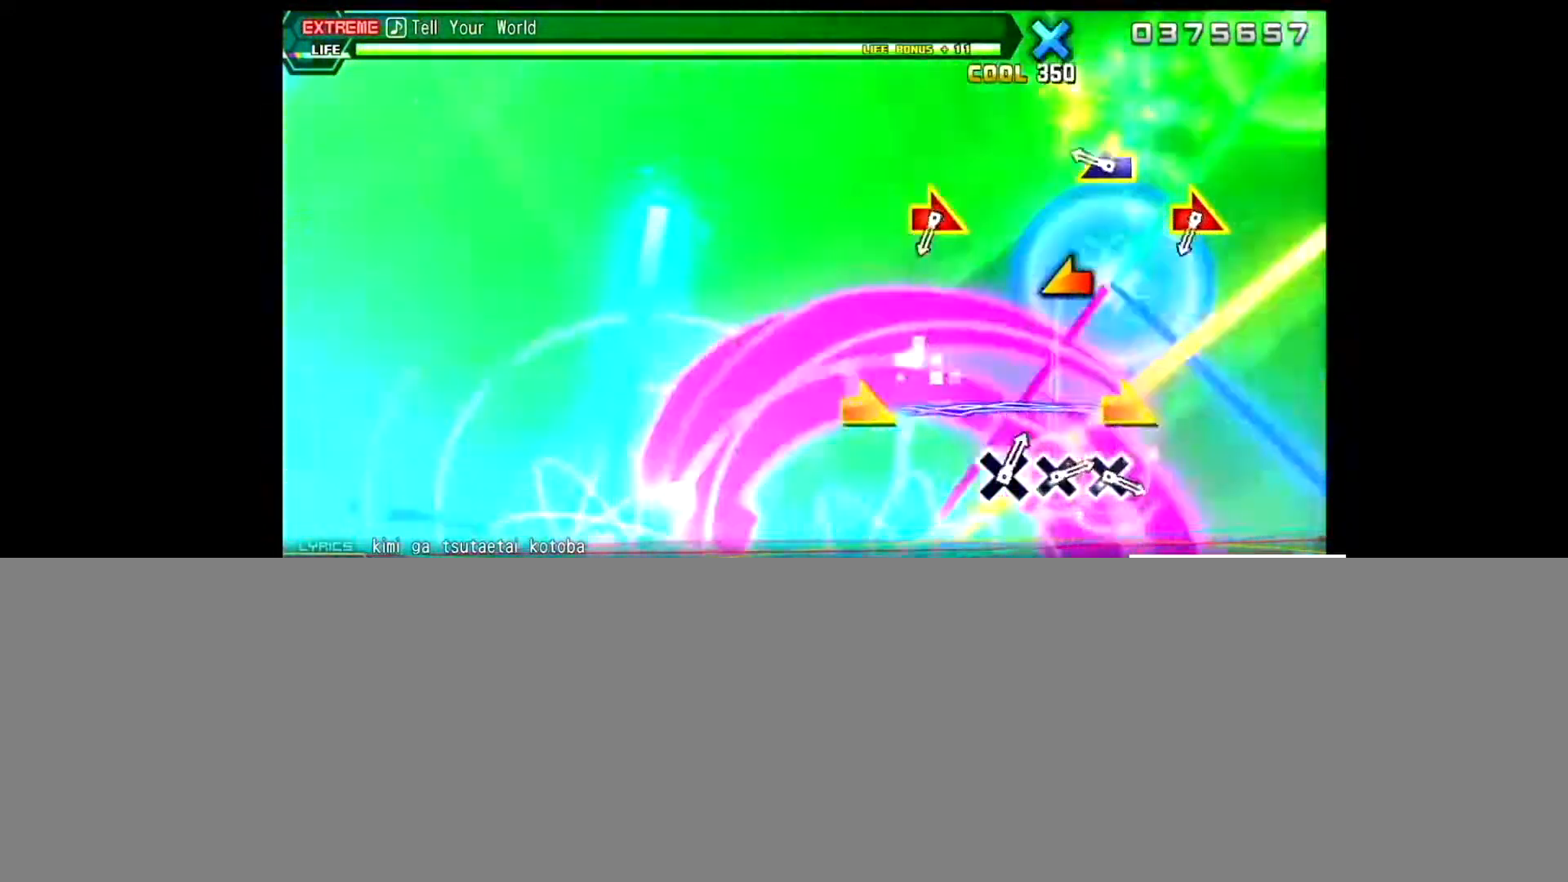
{"buttons": [], "left_stick": "center", "right_stick": "center", "events": [[100, "left_stick", "center"], [300, "left_stick", "left"], [501, "left_stick", "center"]]}
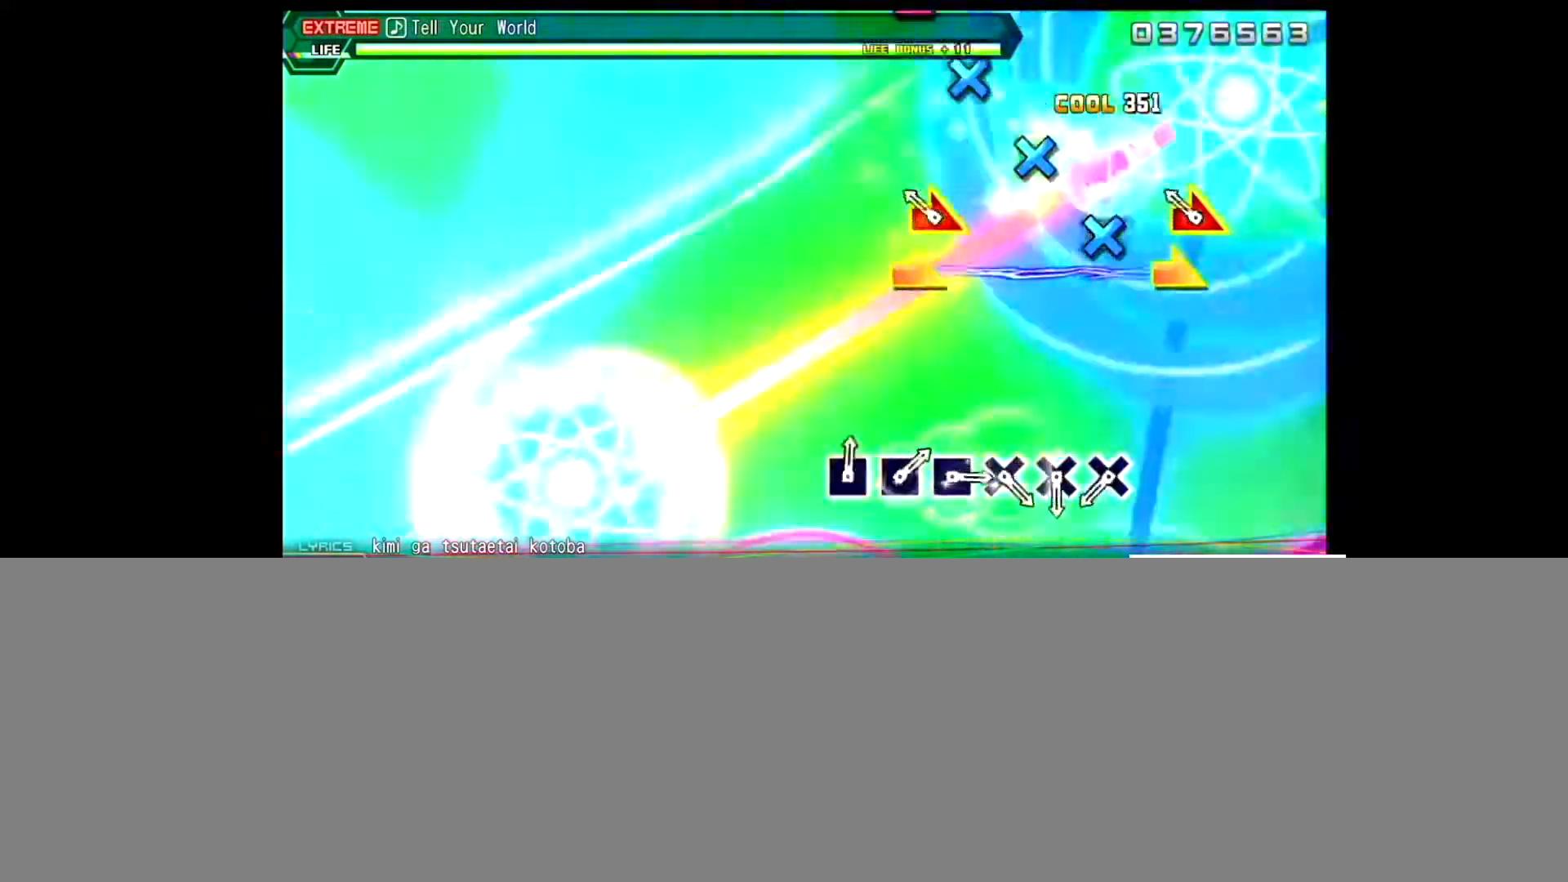
{"buttons": [], "left_stick": "center", "right_stick": "center", "events": [[166, "left_stick", "right"], [166, "right_stick", "right"], [367, "left_stick", "center"], [367, "right_stick", "center"]]}
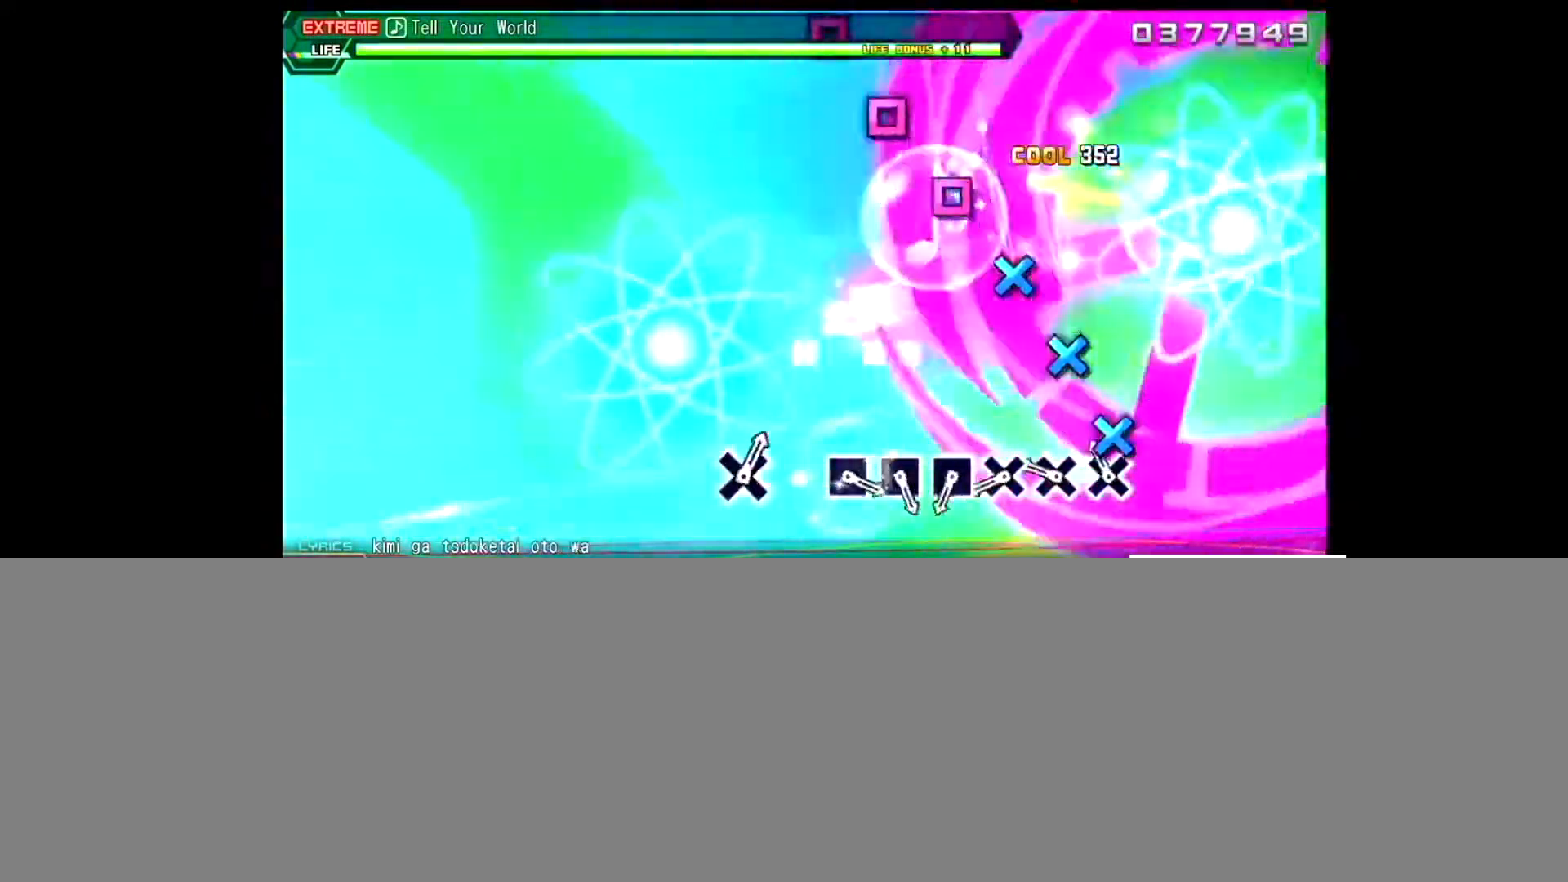
{"buttons": [], "left_stick": "center", "right_stick": "center", "events": [[100, "CROSS", "down"], [234, "CROSS", "up"], [300, "CROSS", "down"], [434, "CROSS", "up"]]}
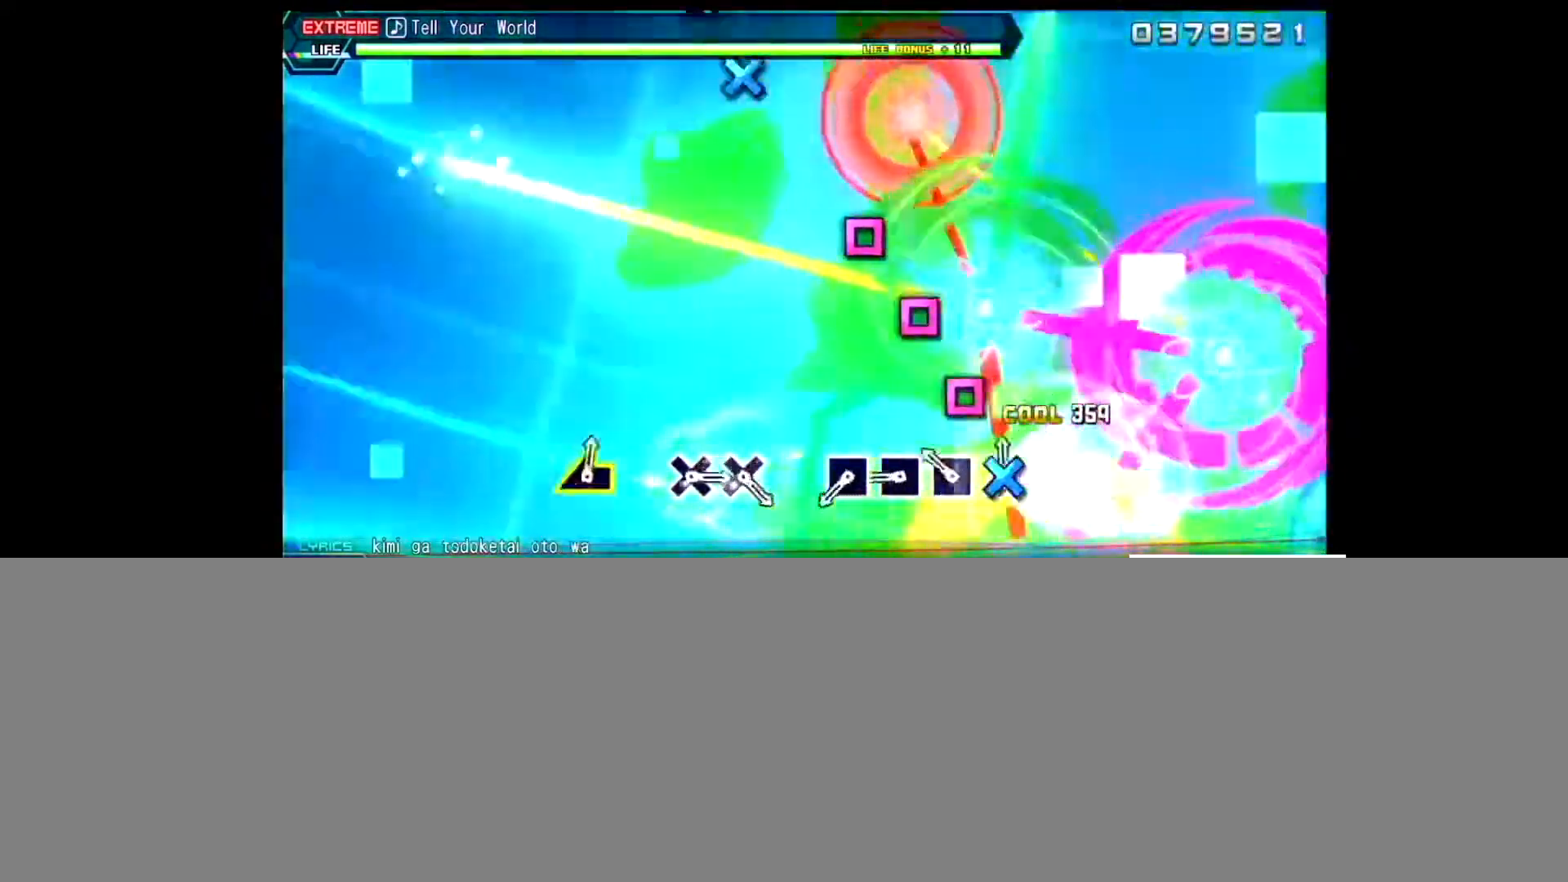
{"buttons": [], "left_stick": "center", "right_stick": "center", "events": [[33, "CROSS", "down"], [133, "CROSS", "up"], [200, "SQUARE", "down"], [333, "SQUARE", "up"], [400, "SQUARE", "down"], [500, "SQUARE", "up"]]}
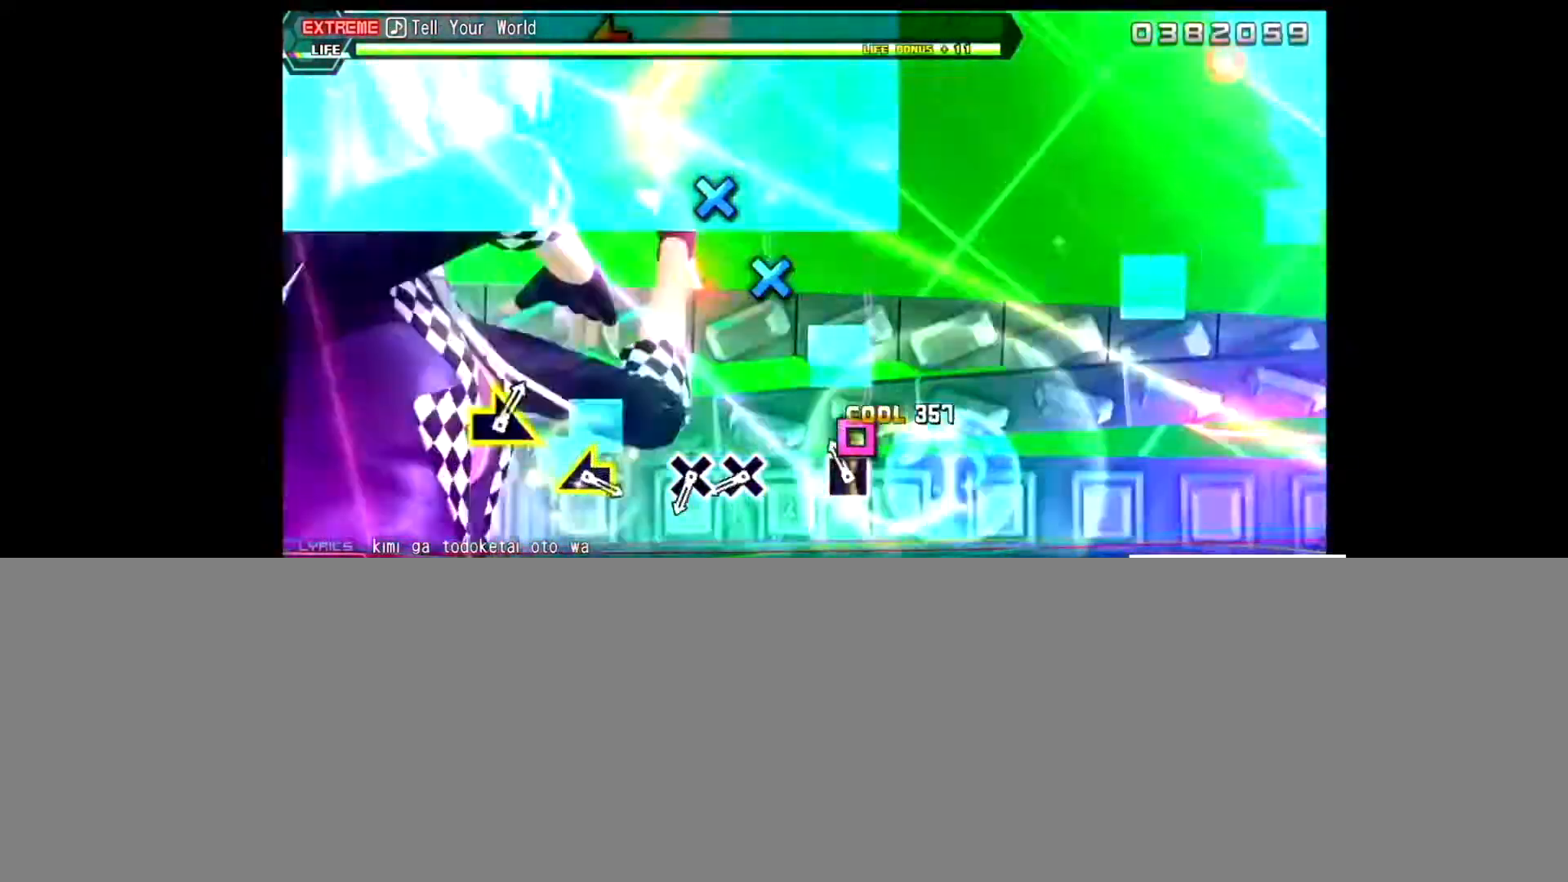
{"buttons": ["CROSS"], "left_stick": "center", "right_stick": "center", "events": [[133, "SQUARE", "down"], [234, "SQUARE", "up"], [501, "CROSS", "down"]]}
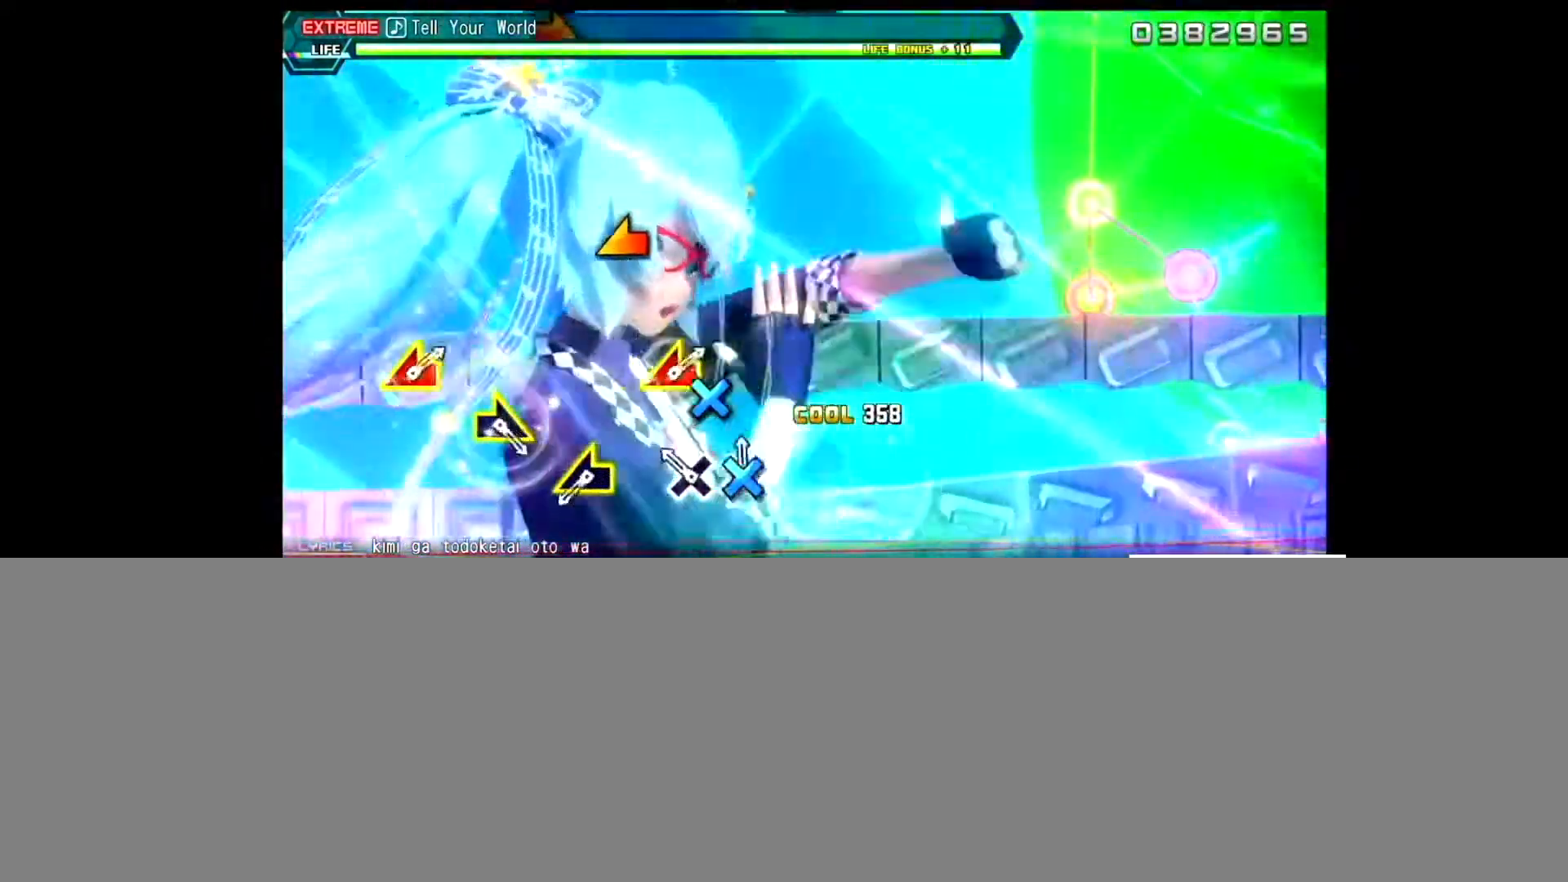
{"buttons": [], "left_stick": "center", "right_stick": "center", "events": [[100, "CROSS", "up"], [166, "CROSS", "down"], [333, "CROSS", "up"]]}
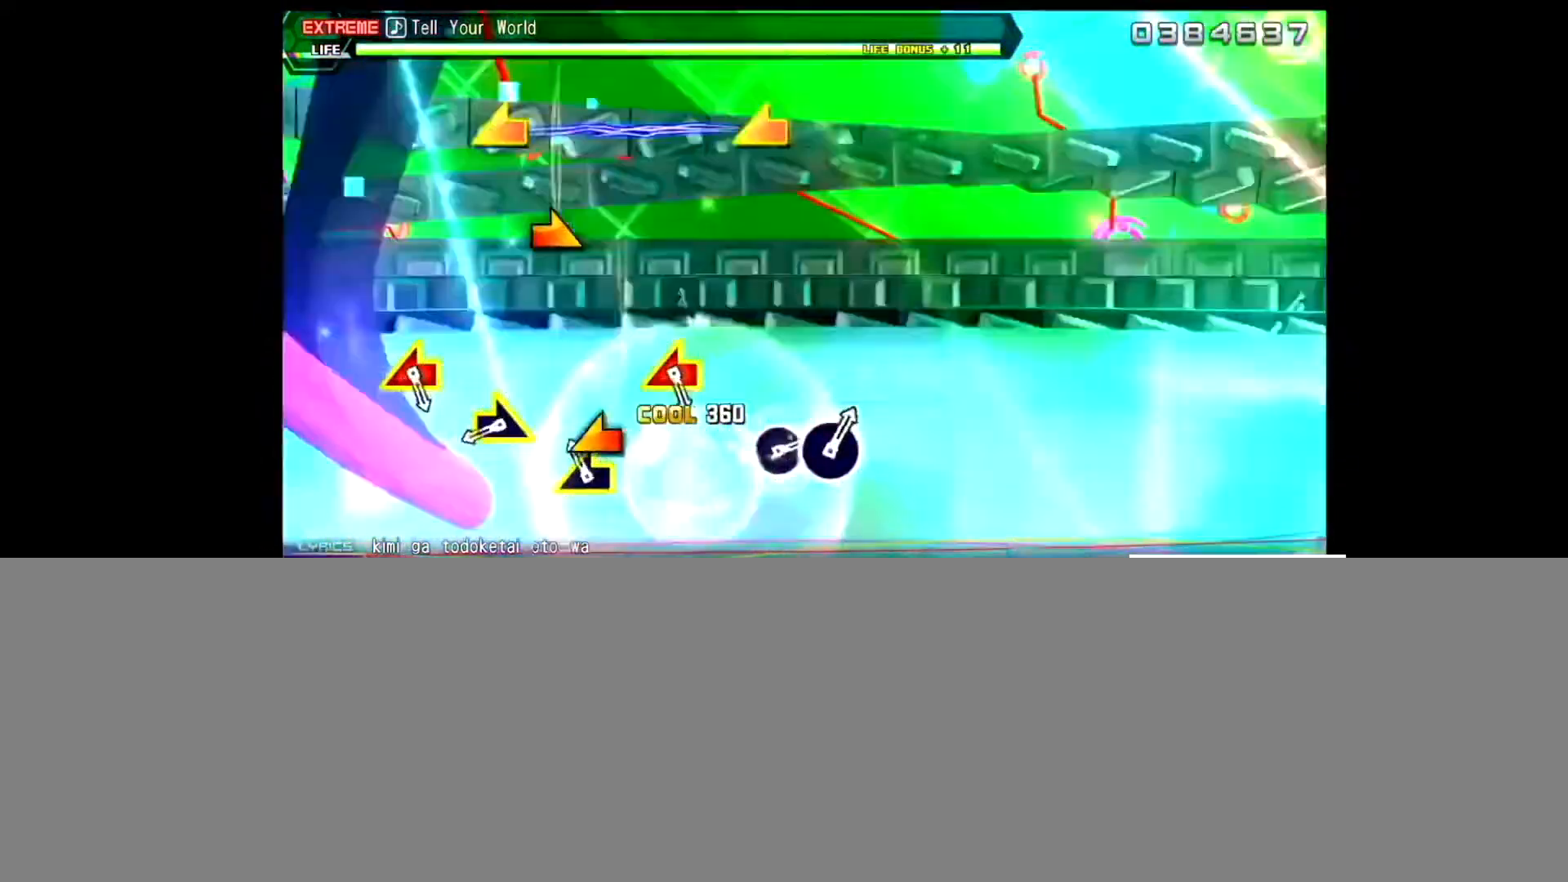
{"buttons": [], "left_stick": "right", "right_stick": "center", "events": [[134, "left_stick", "left"], [300, "left_stick", "center"], [501, "left_stick", "right"]]}